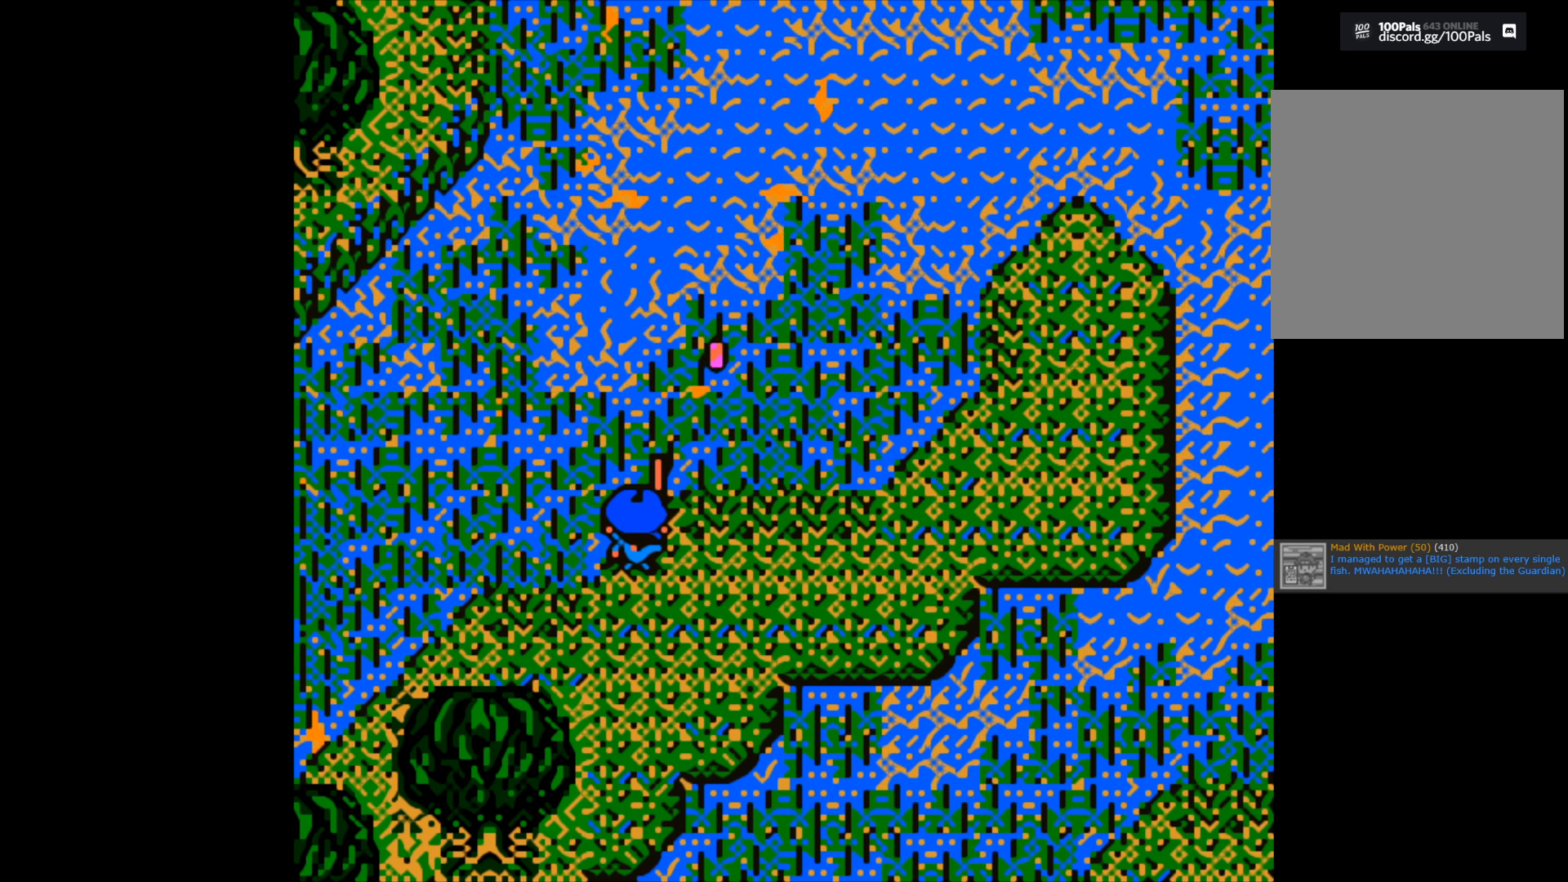
Gameplay with a controller (Xbox layout); each line is a JSON object with the inputs held at the frame after it. "events" lists button and stick changes between this image and that frame as [ms after this image, input, new state], when the widget could be followed in between.
{"buttons": [], "left_stick": "center", "right_stick": "center", "events": [[250, "B", "up"]]}
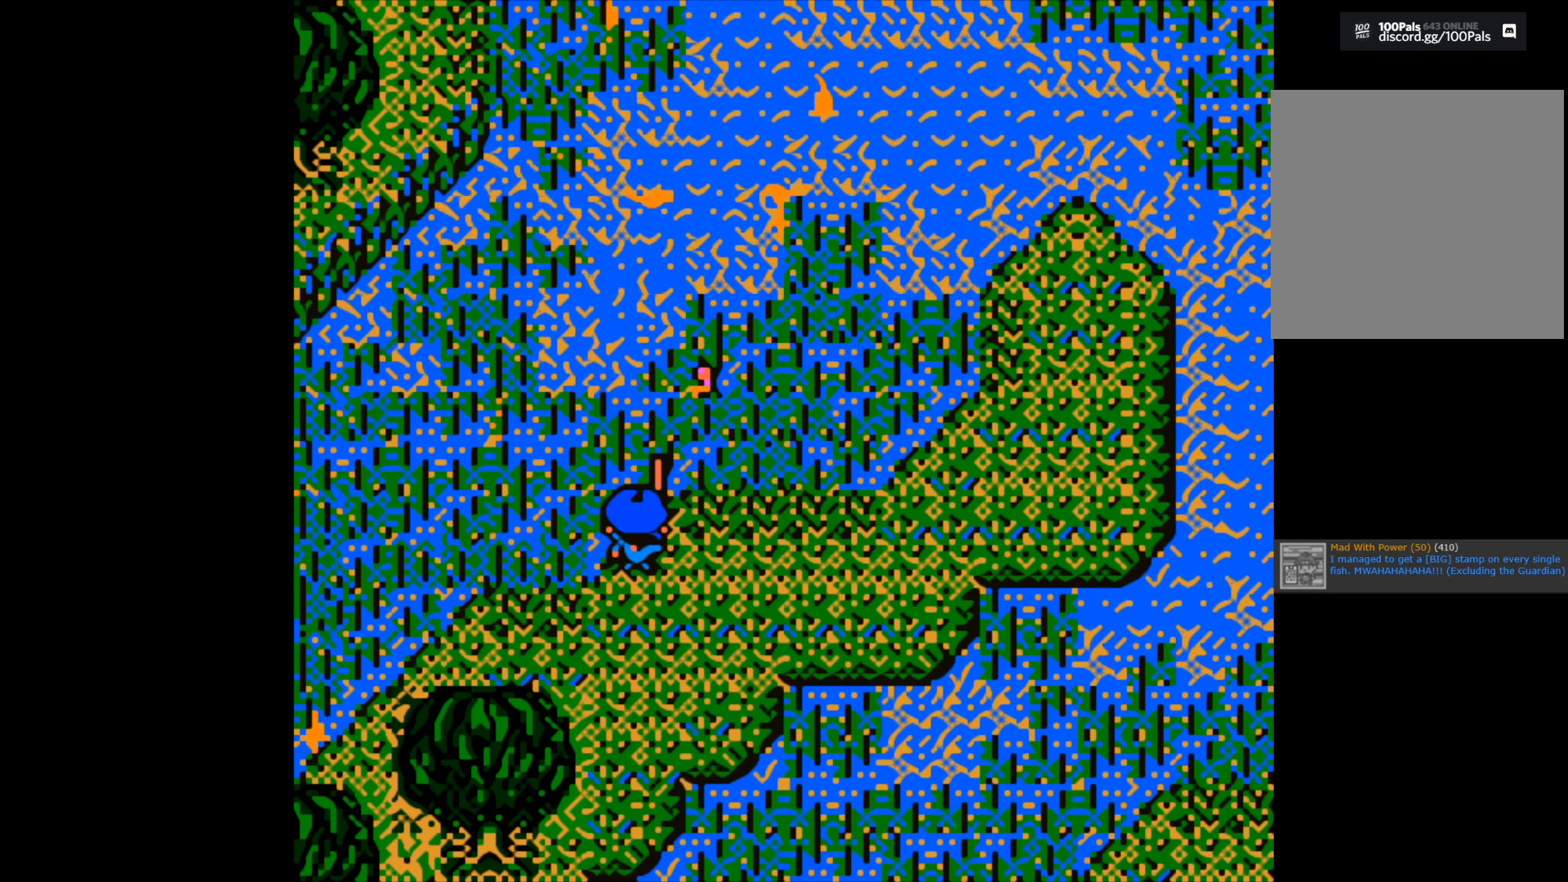
{"buttons": [], "left_stick": "center", "right_stick": "center", "events": []}
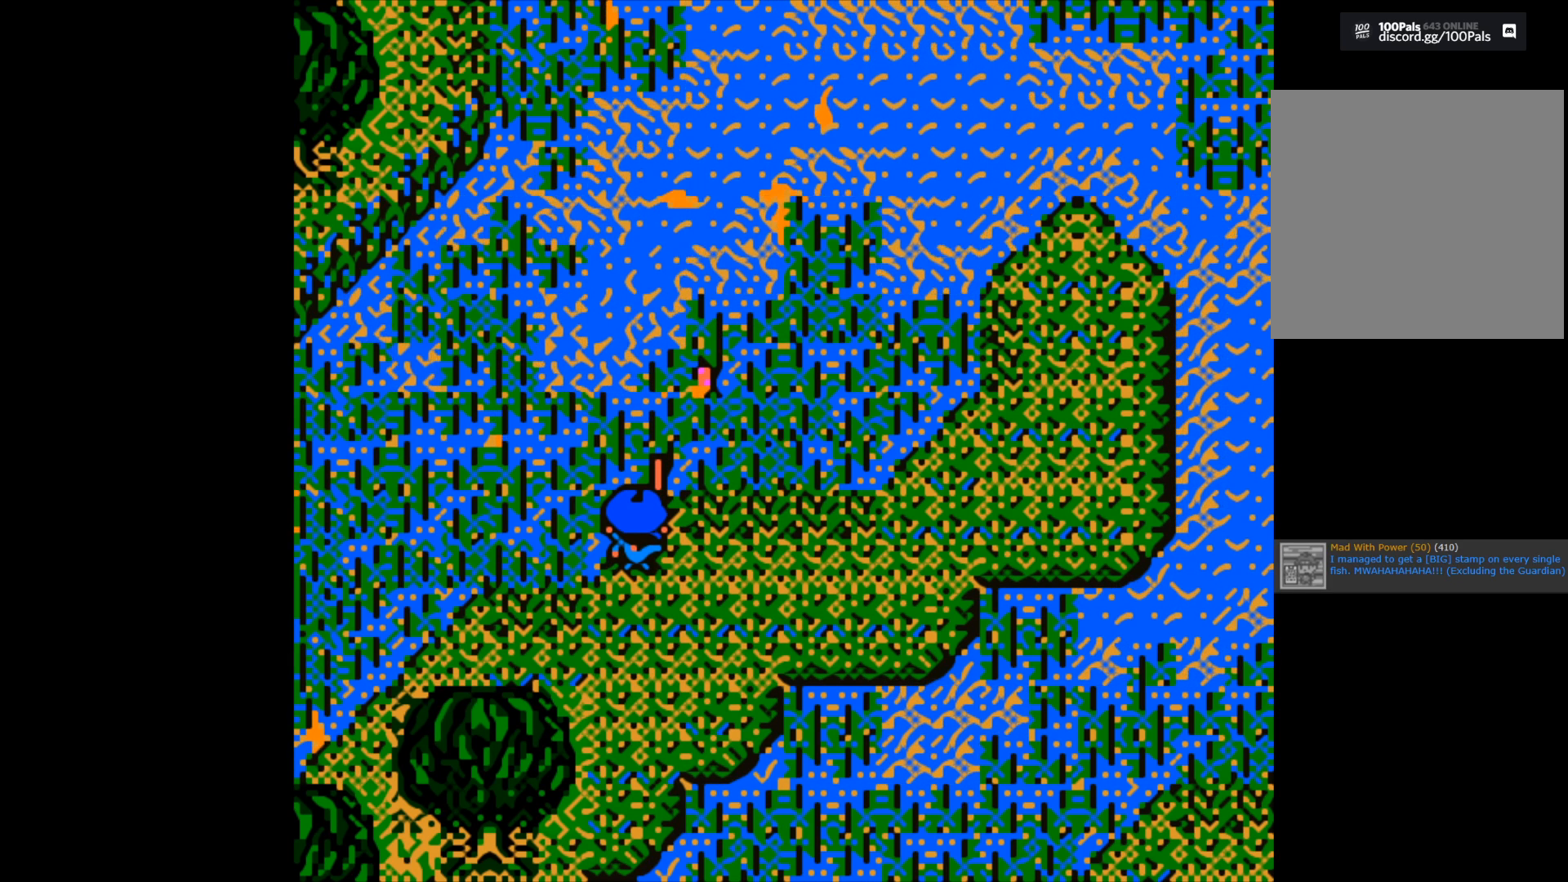
{"buttons": [], "left_stick": "center", "right_stick": "center", "events": []}
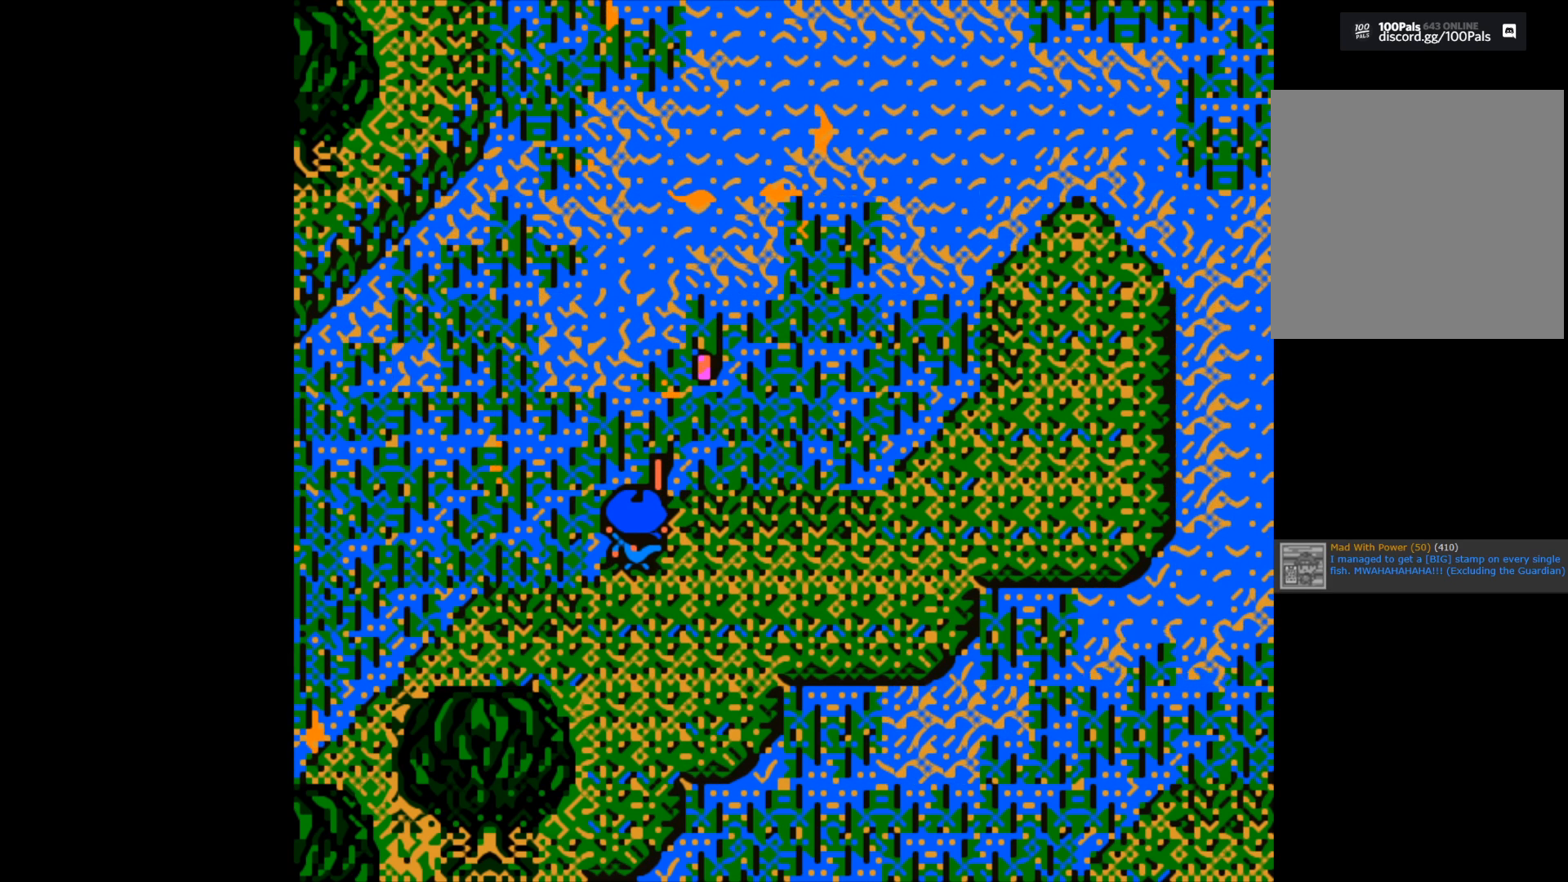
{"buttons": [], "left_stick": "center", "right_stick": "center", "events": []}
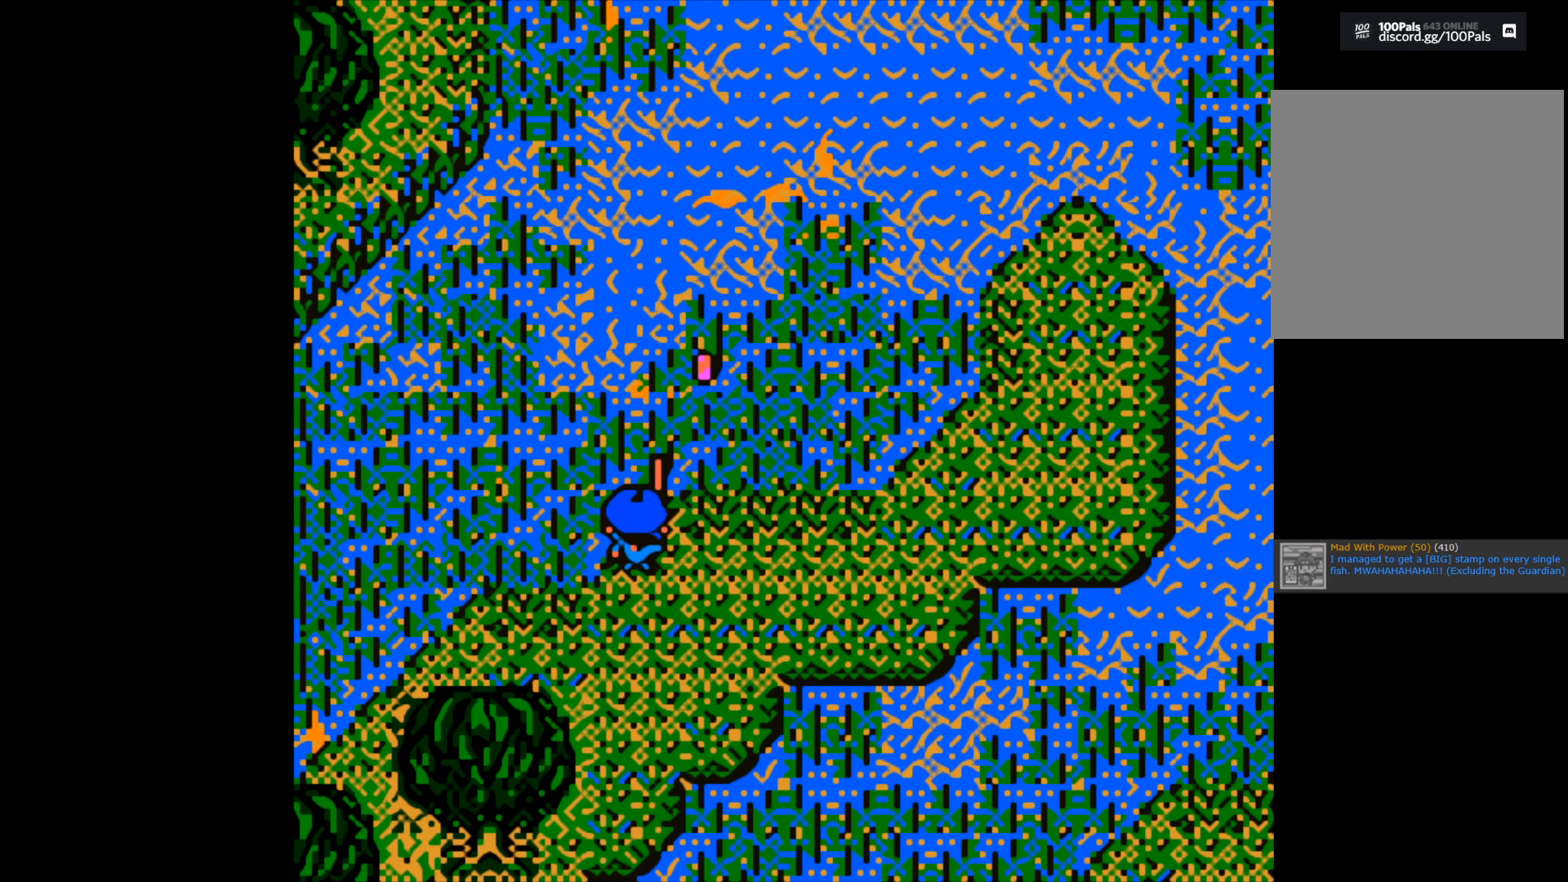
{"buttons": ["B"], "left_stick": "center", "right_stick": "center", "events": [[133, "B", "down"]]}
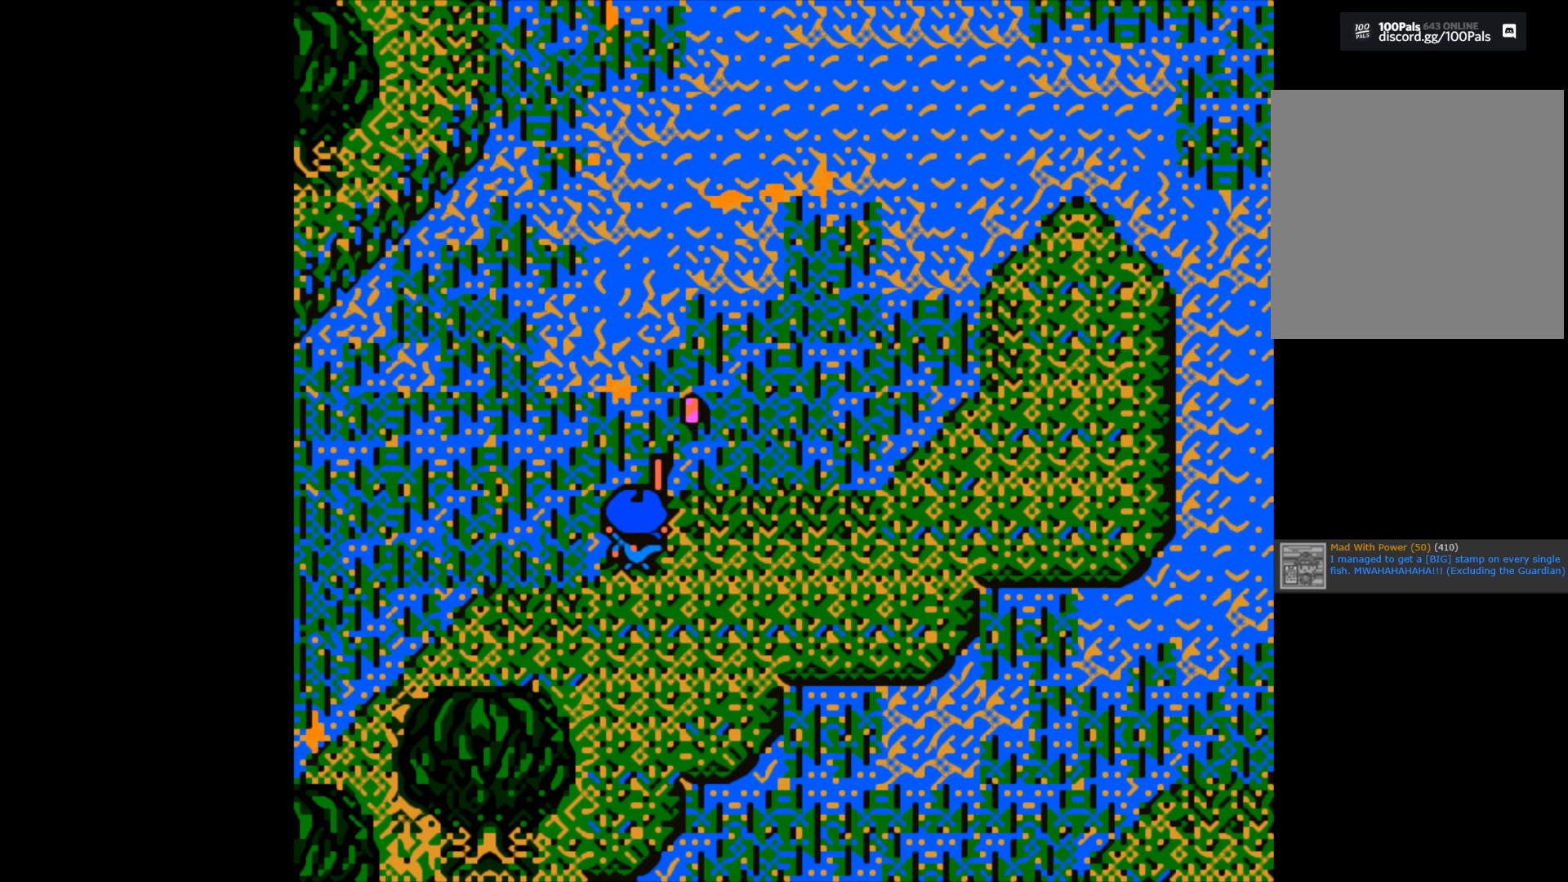
{"buttons": ["B"], "left_stick": "center", "right_stick": "center", "events": []}
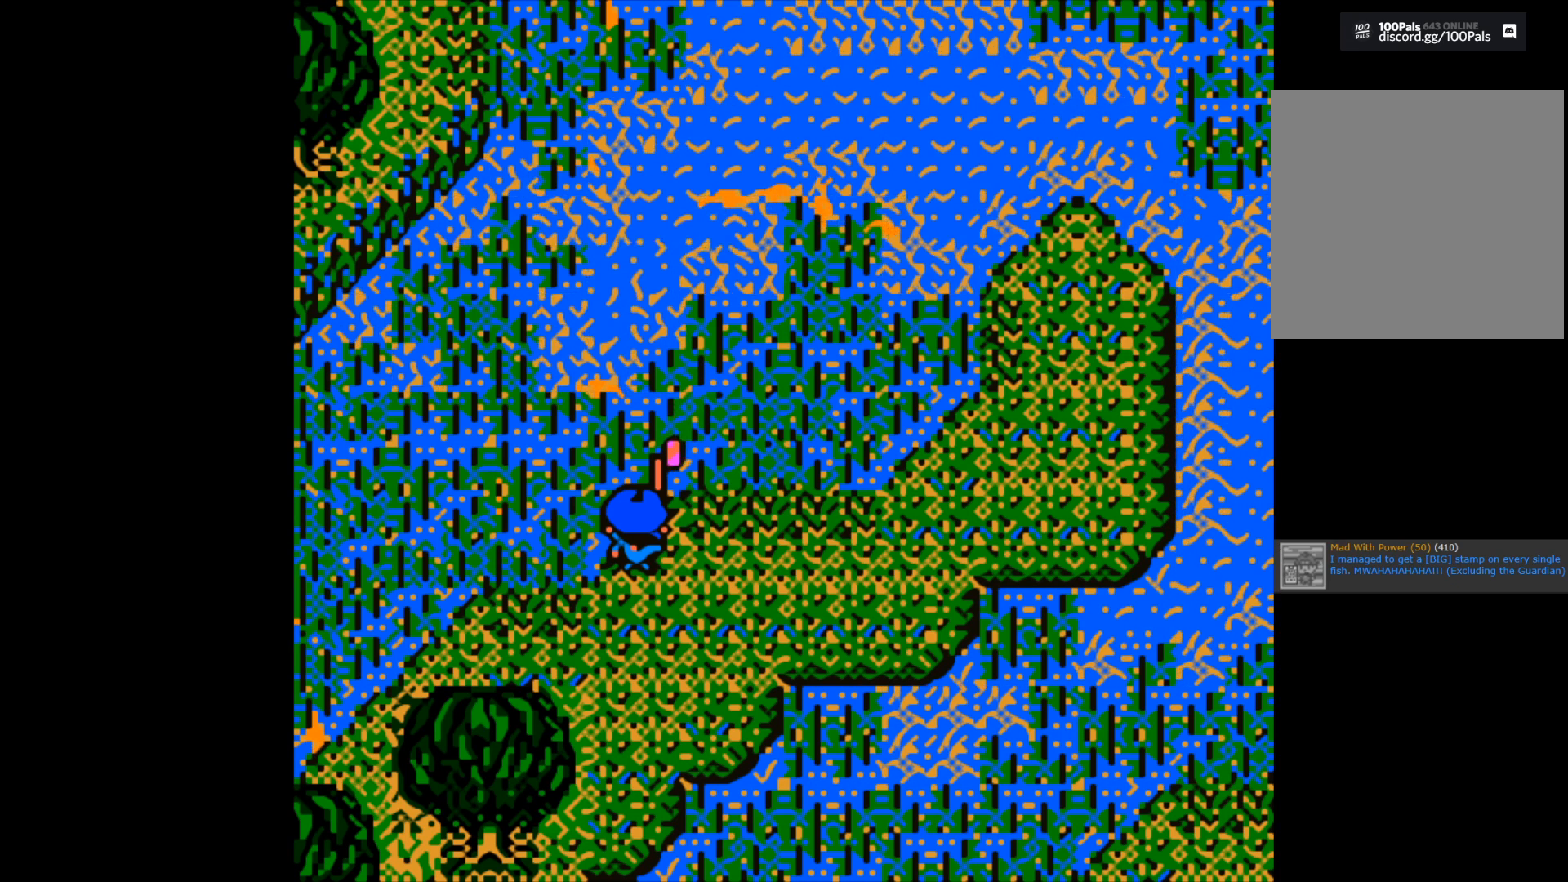
{"buttons": [], "left_stick": "left", "right_stick": "center", "events": [[433, "B", "up"], [450, "left_stick", "left"]]}
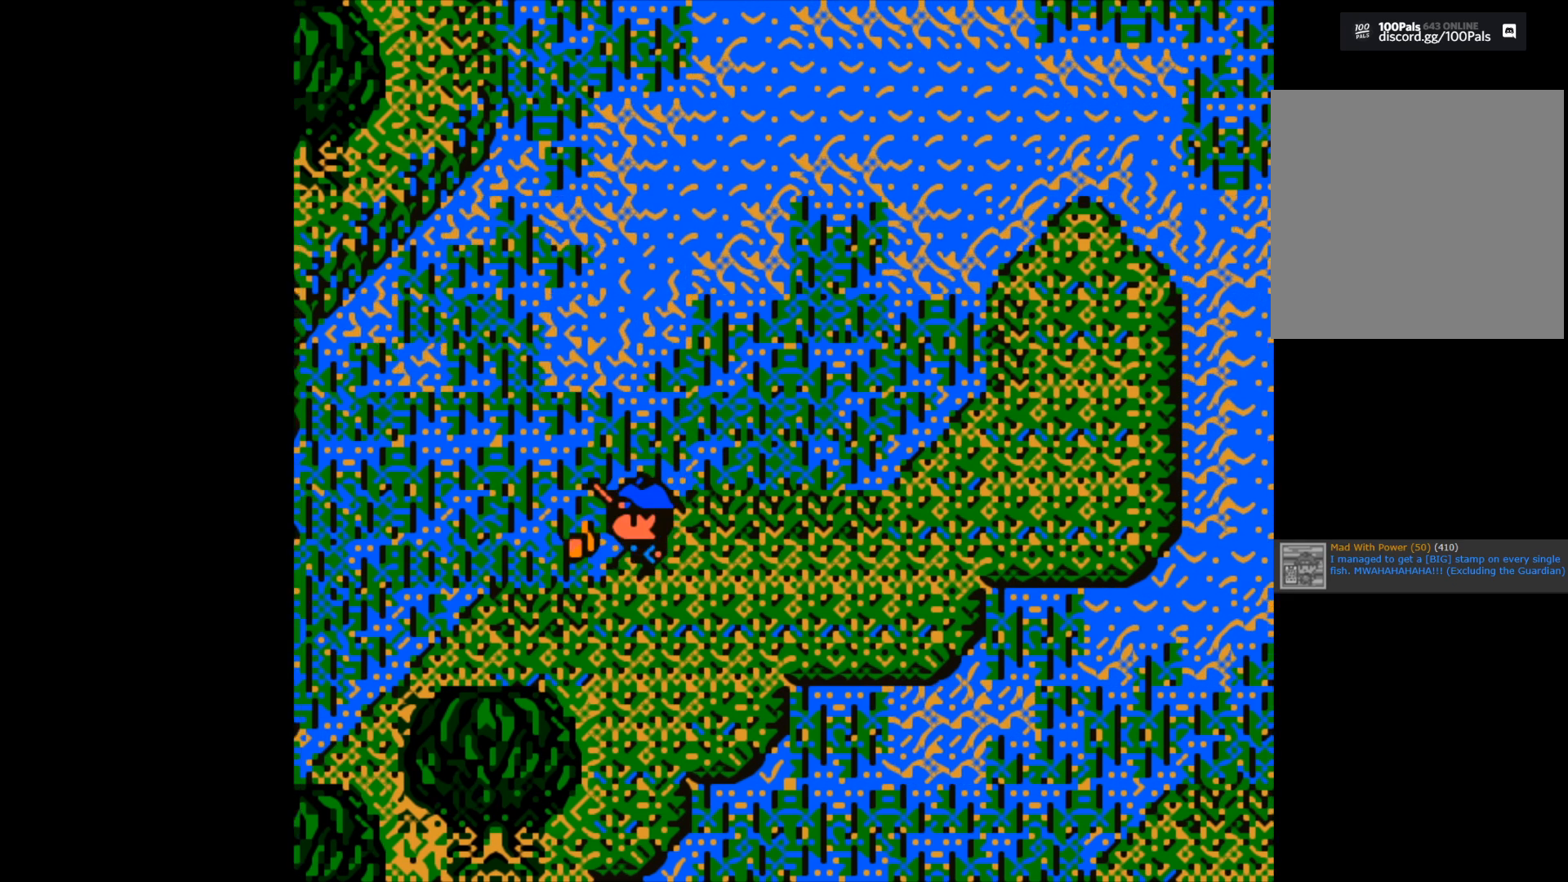
{"buttons": ["B"], "left_stick": "left", "right_stick": "center", "events": [[17, "B", "down"]]}
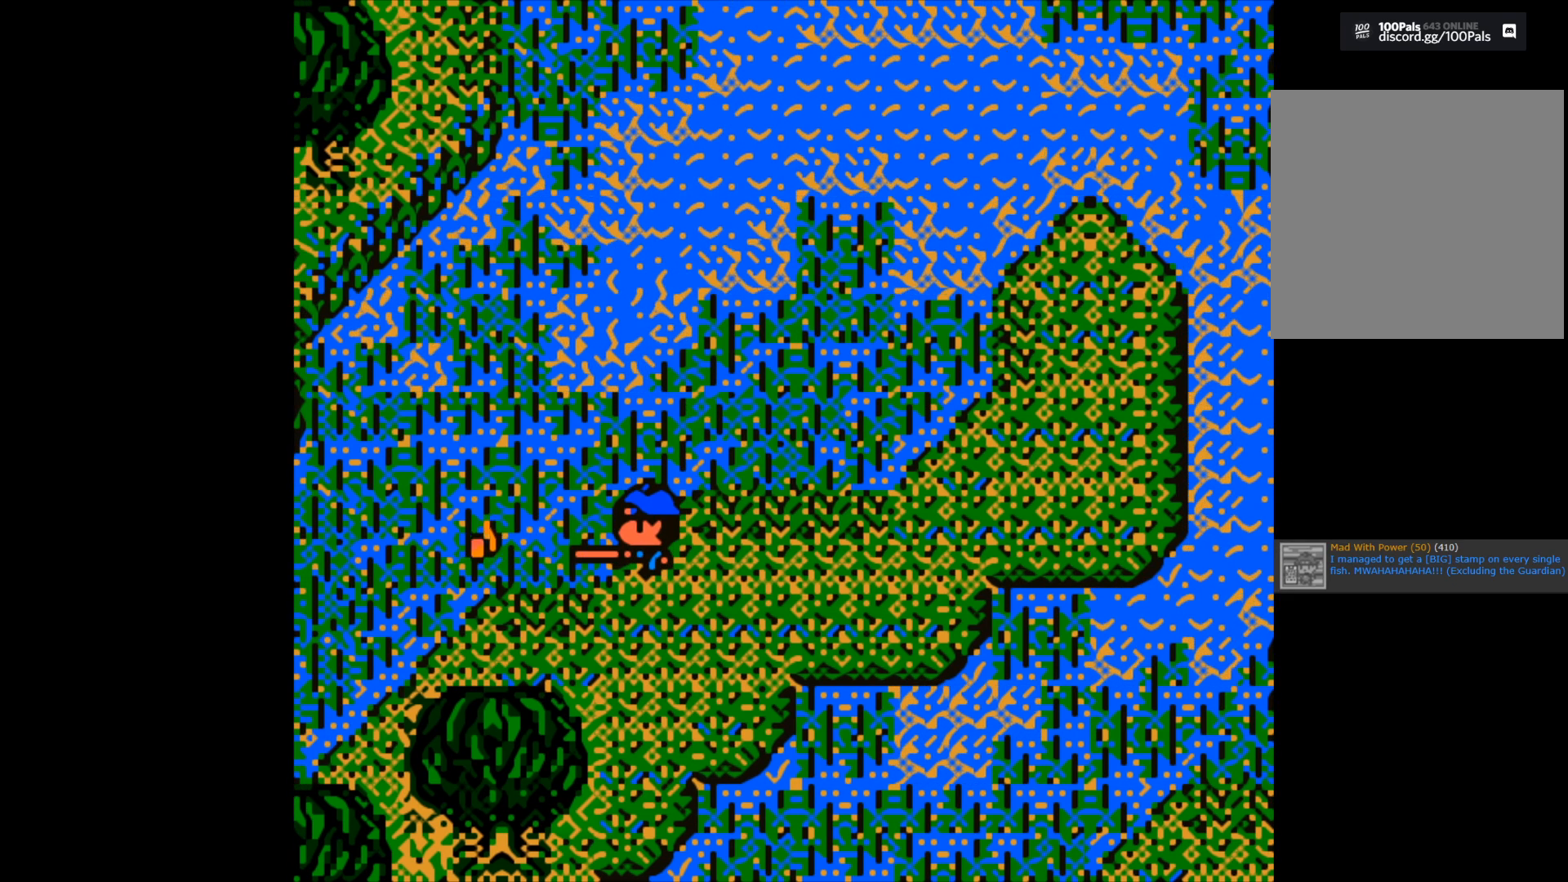
{"buttons": ["B"], "left_stick": "center", "right_stick": "center", "events": [[167, "left_stick", "up"], [233, "B", "up"], [317, "left_stick", "center"], [433, "B", "down"]]}
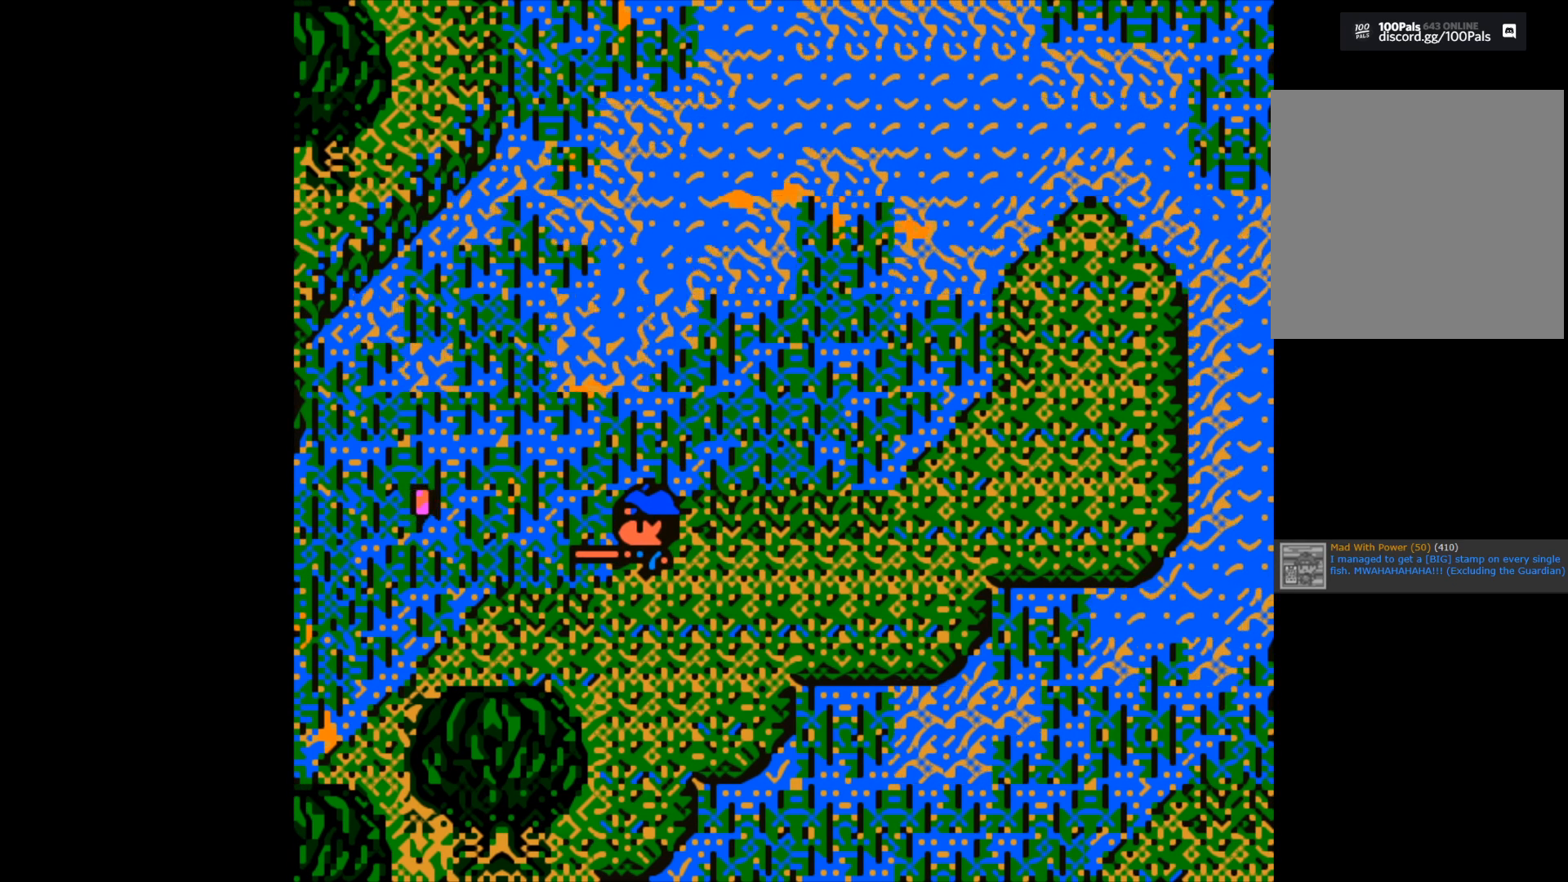
{"buttons": ["B"], "left_stick": "center", "right_stick": "center", "events": []}
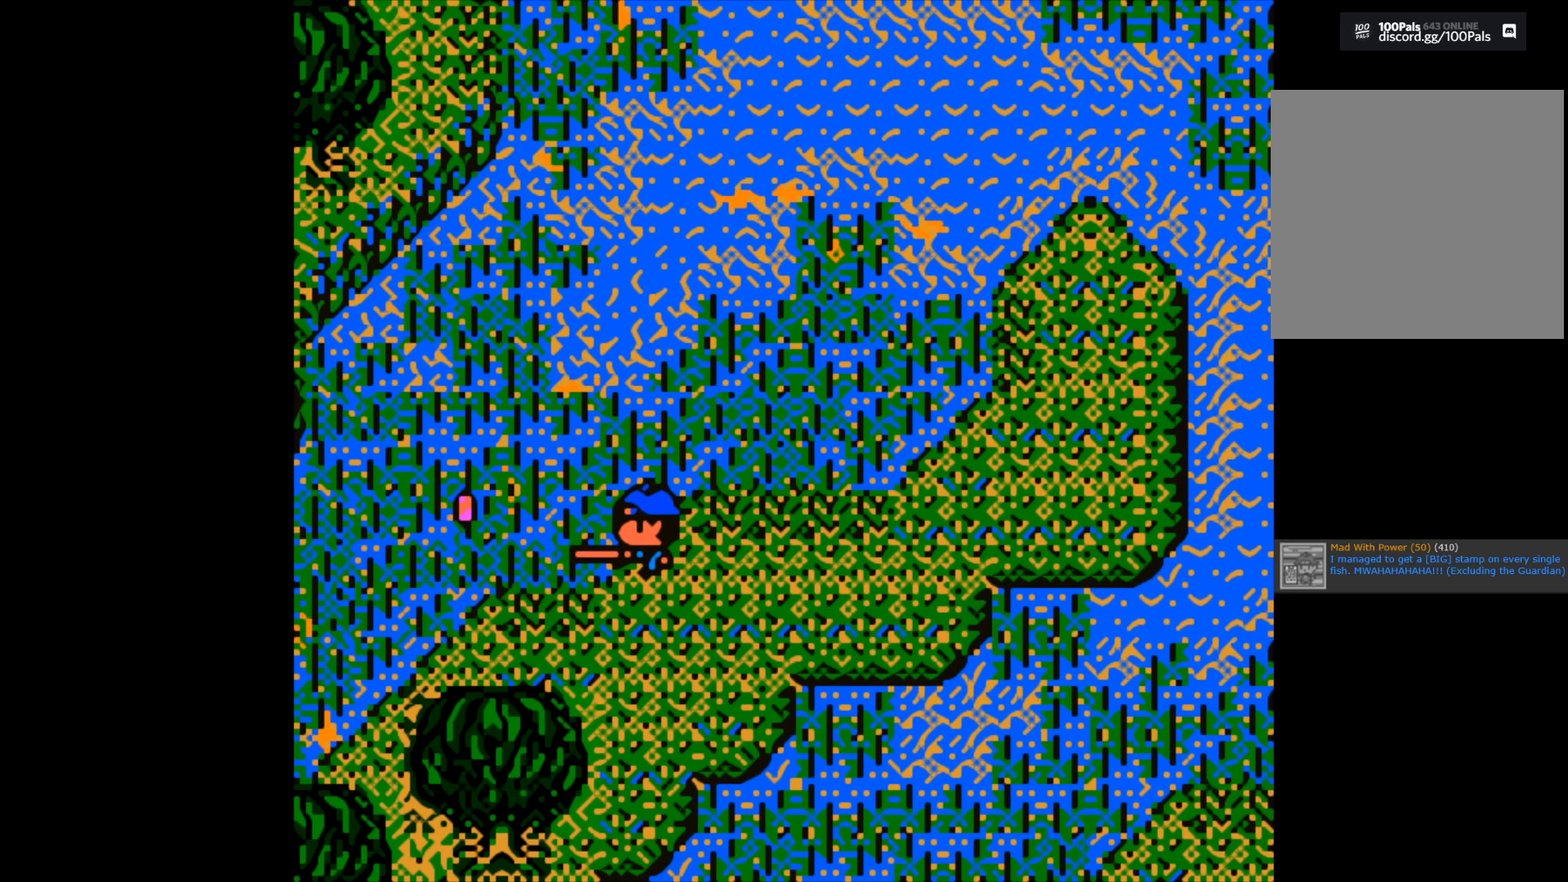
{"buttons": [], "left_stick": "center", "right_stick": "center", "events": [[350, "B", "up"]]}
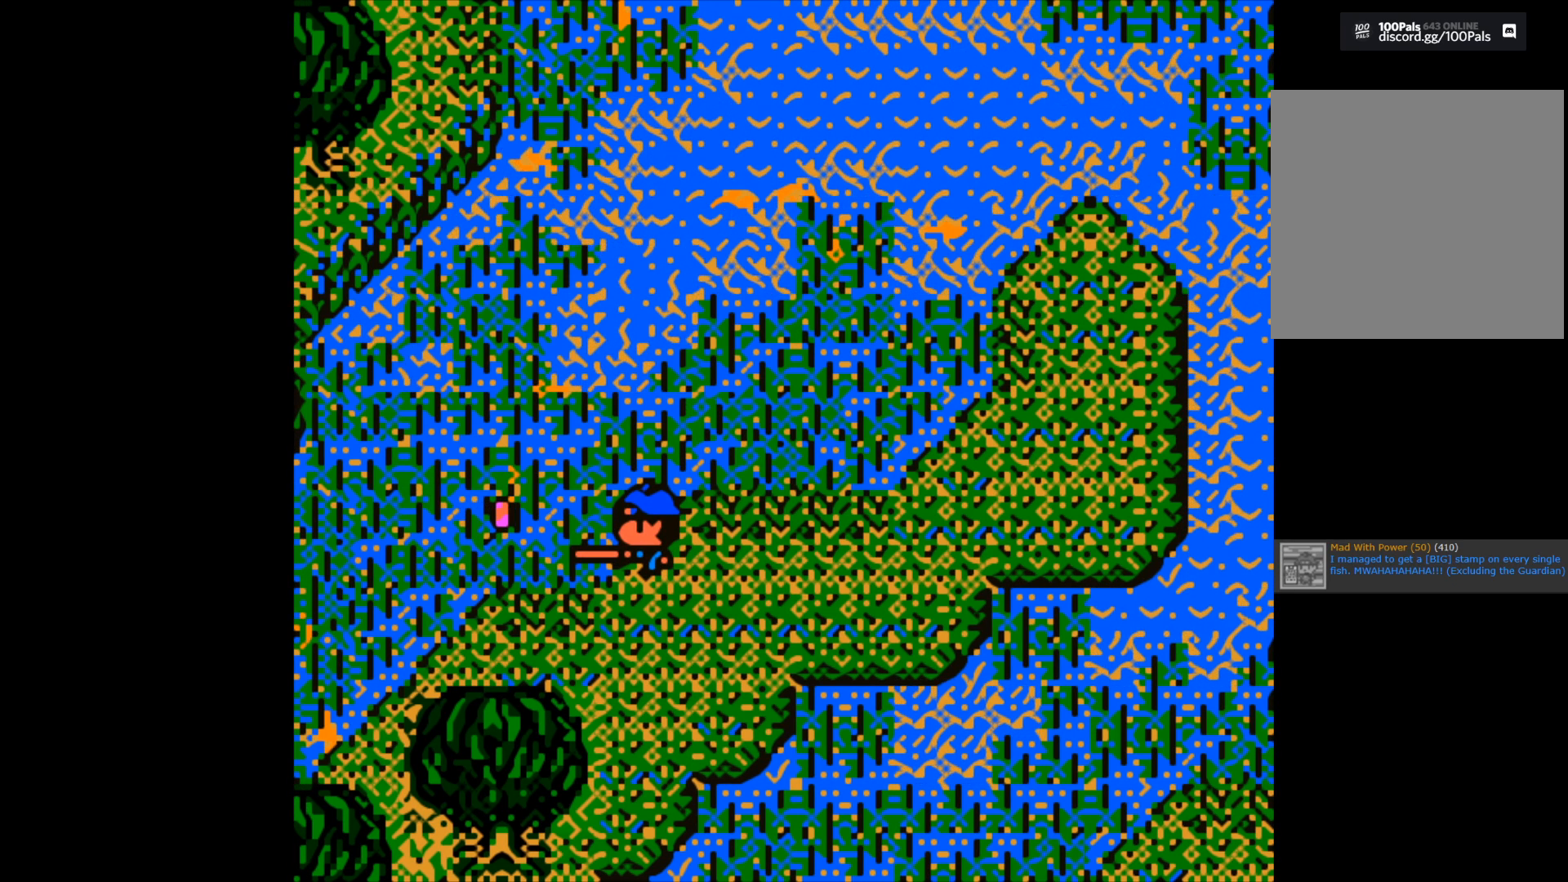
{"buttons": [], "left_stick": "center", "right_stick": "center", "events": []}
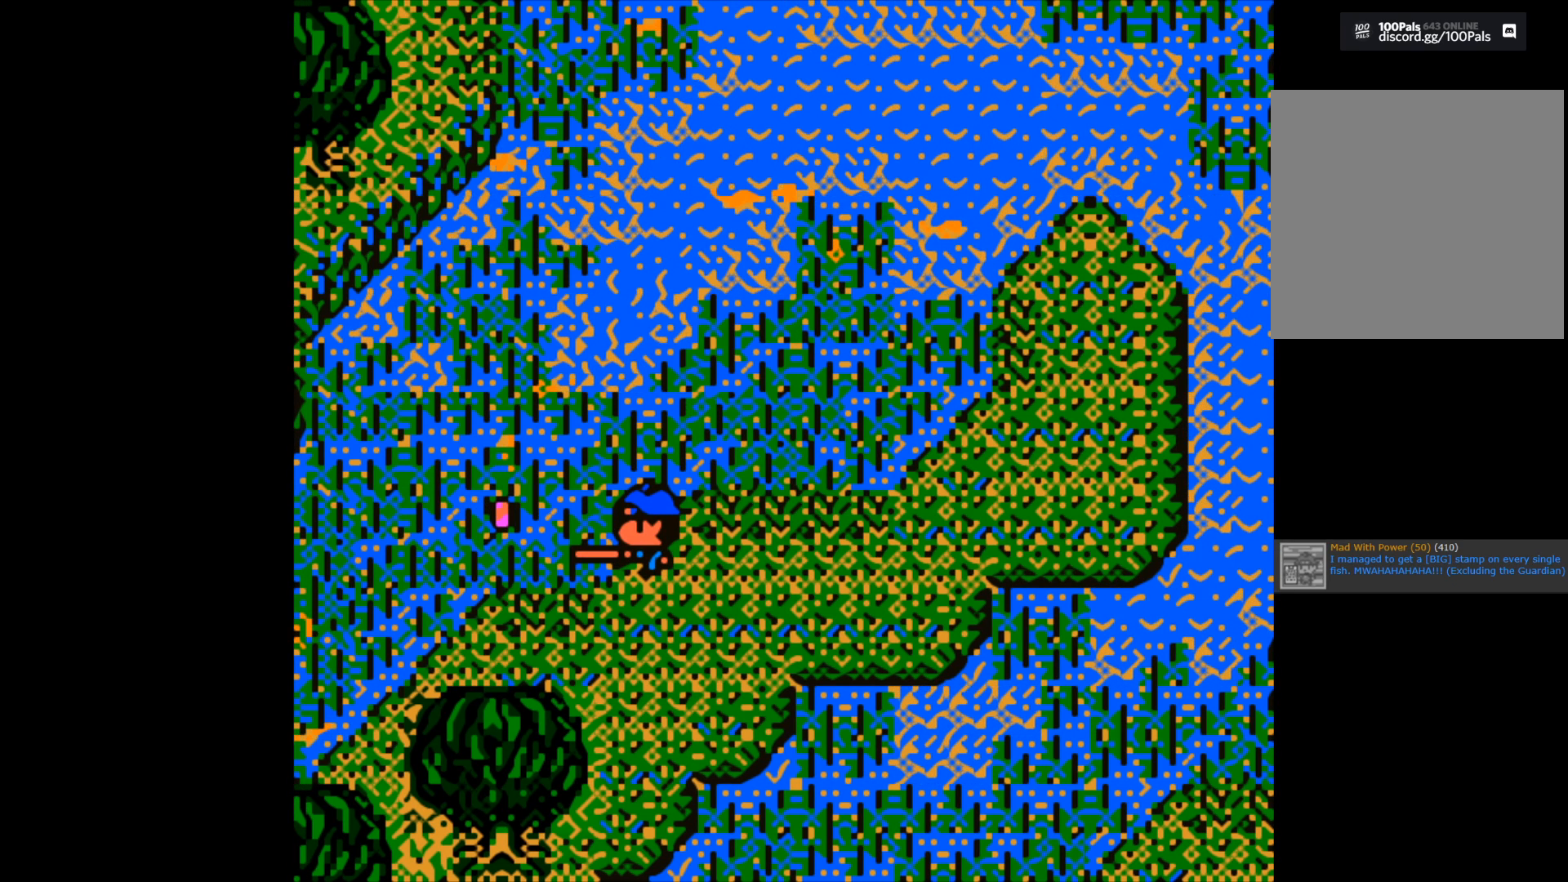
{"buttons": ["B"], "left_stick": "center", "right_stick": "center", "events": [[433, "B", "down"]]}
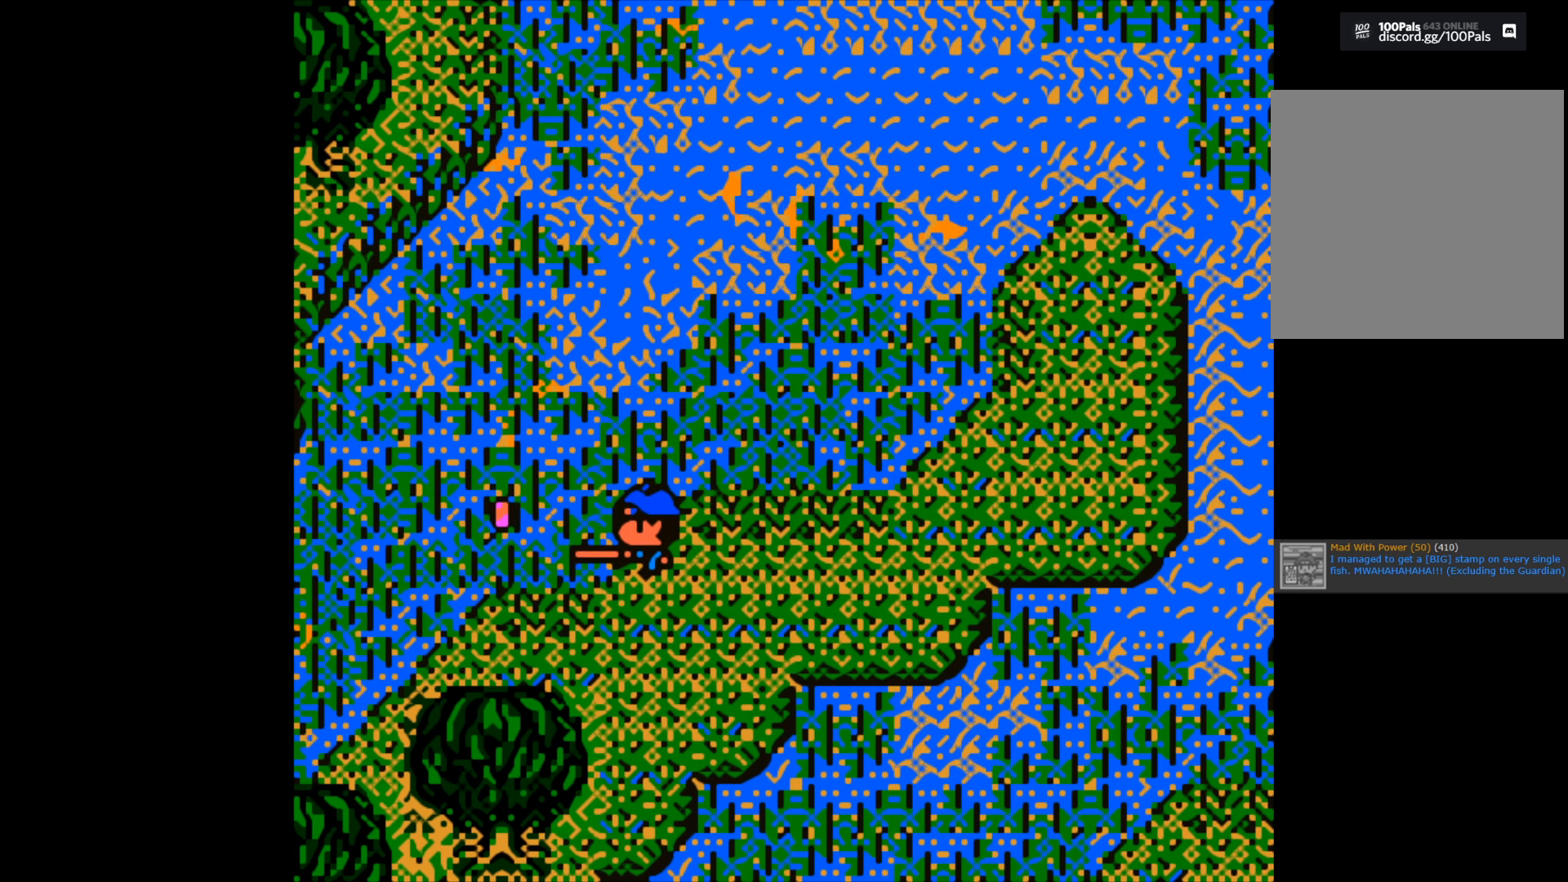
{"buttons": ["B"], "left_stick": "center", "right_stick": "center", "events": []}
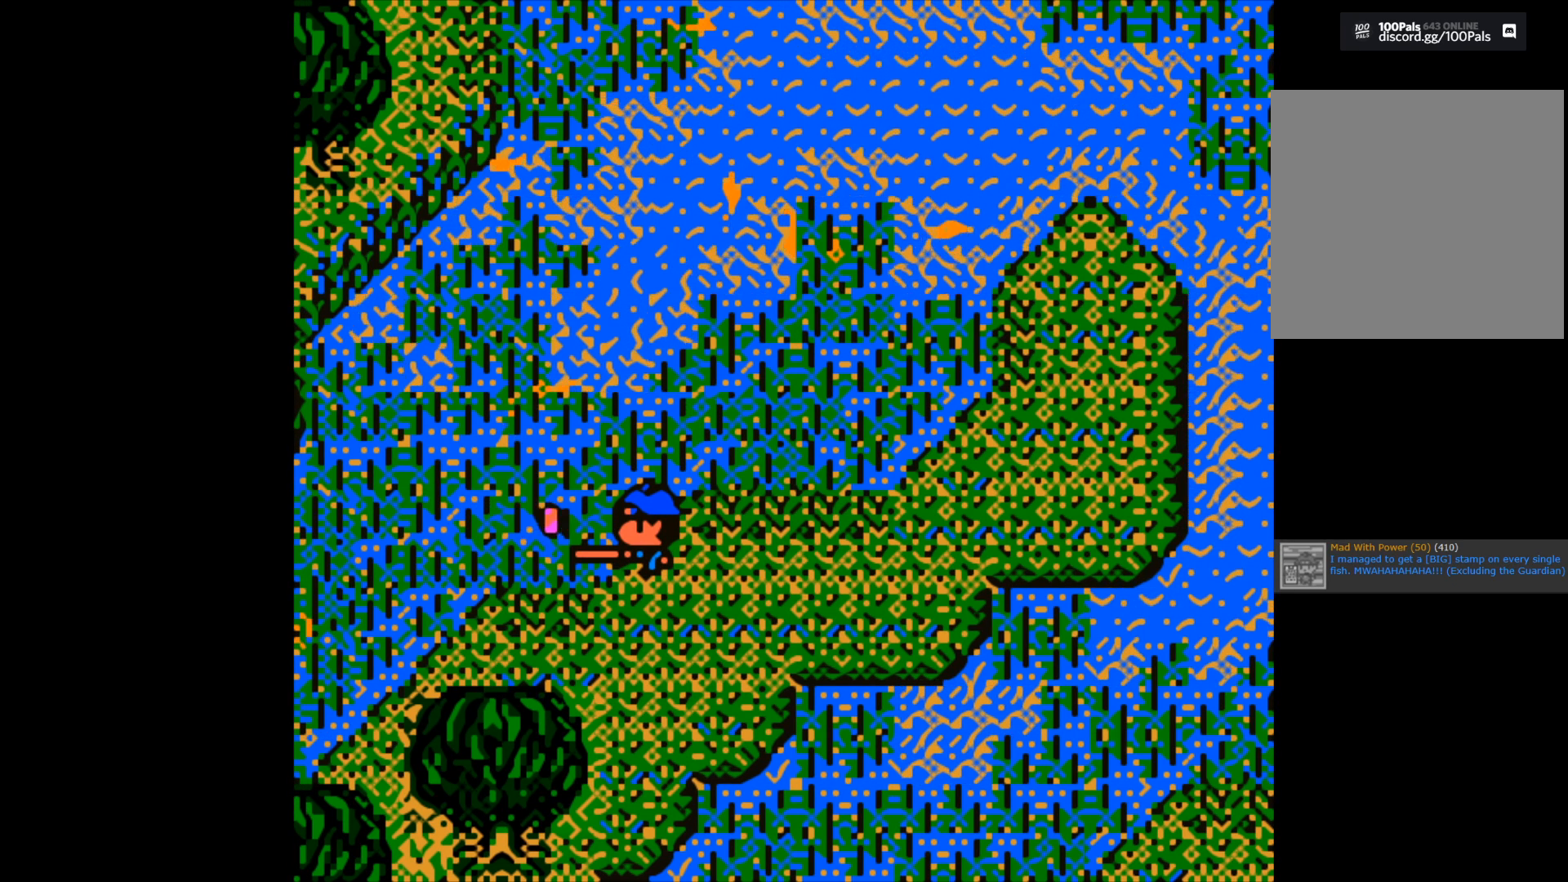
{"buttons": [], "left_stick": "center", "right_stick": "center", "events": [[500, "B", "up"]]}
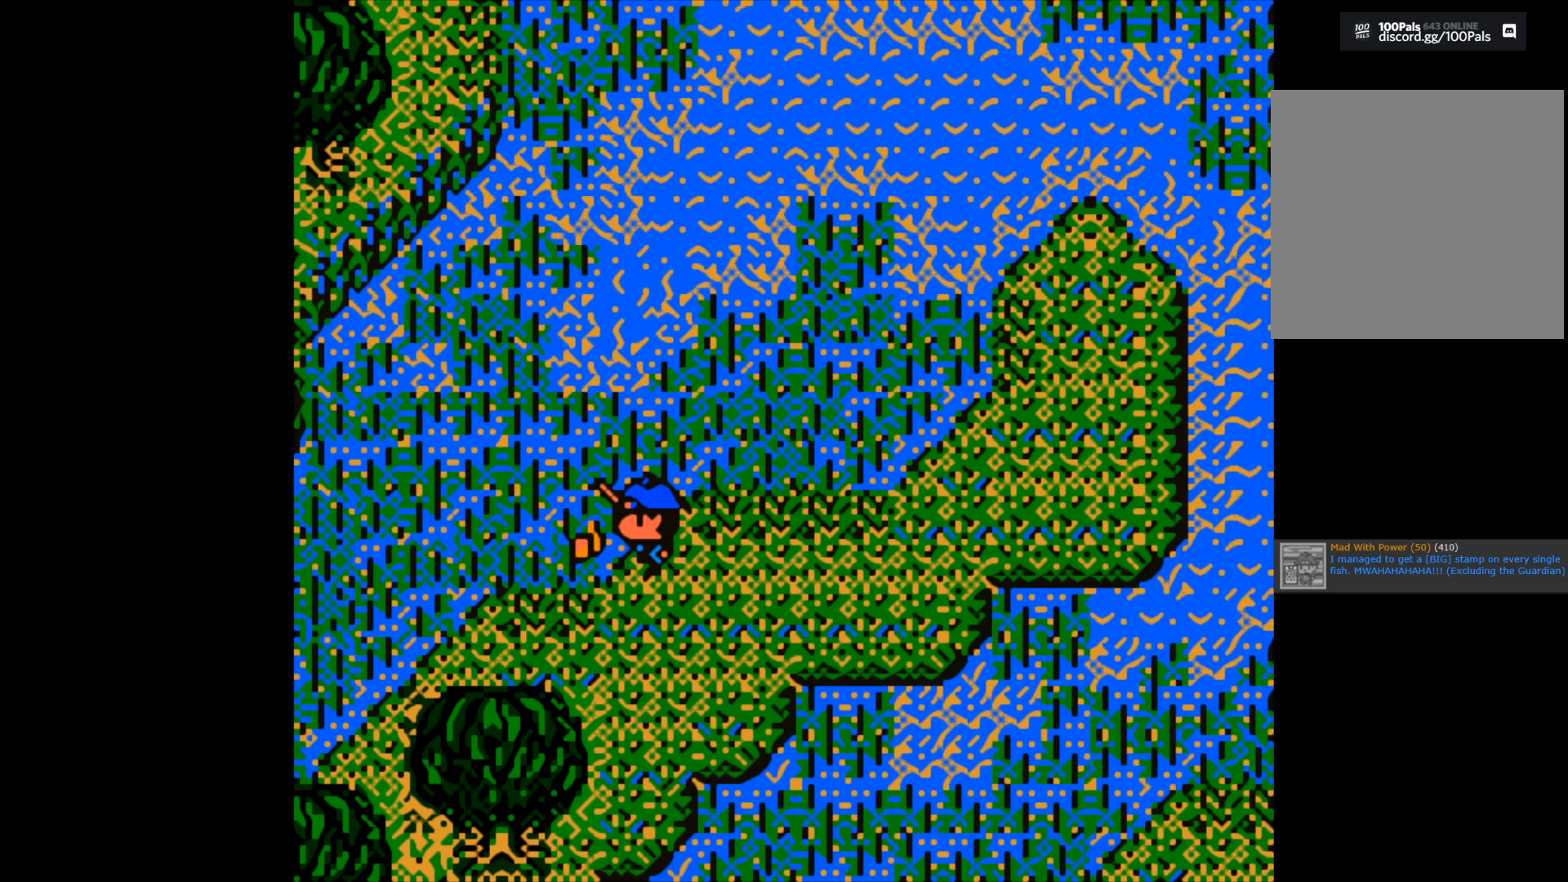
{"buttons": [], "left_stick": "center", "right_stick": "center", "events": [[100, "A", "down"], [233, "A", "up"]]}
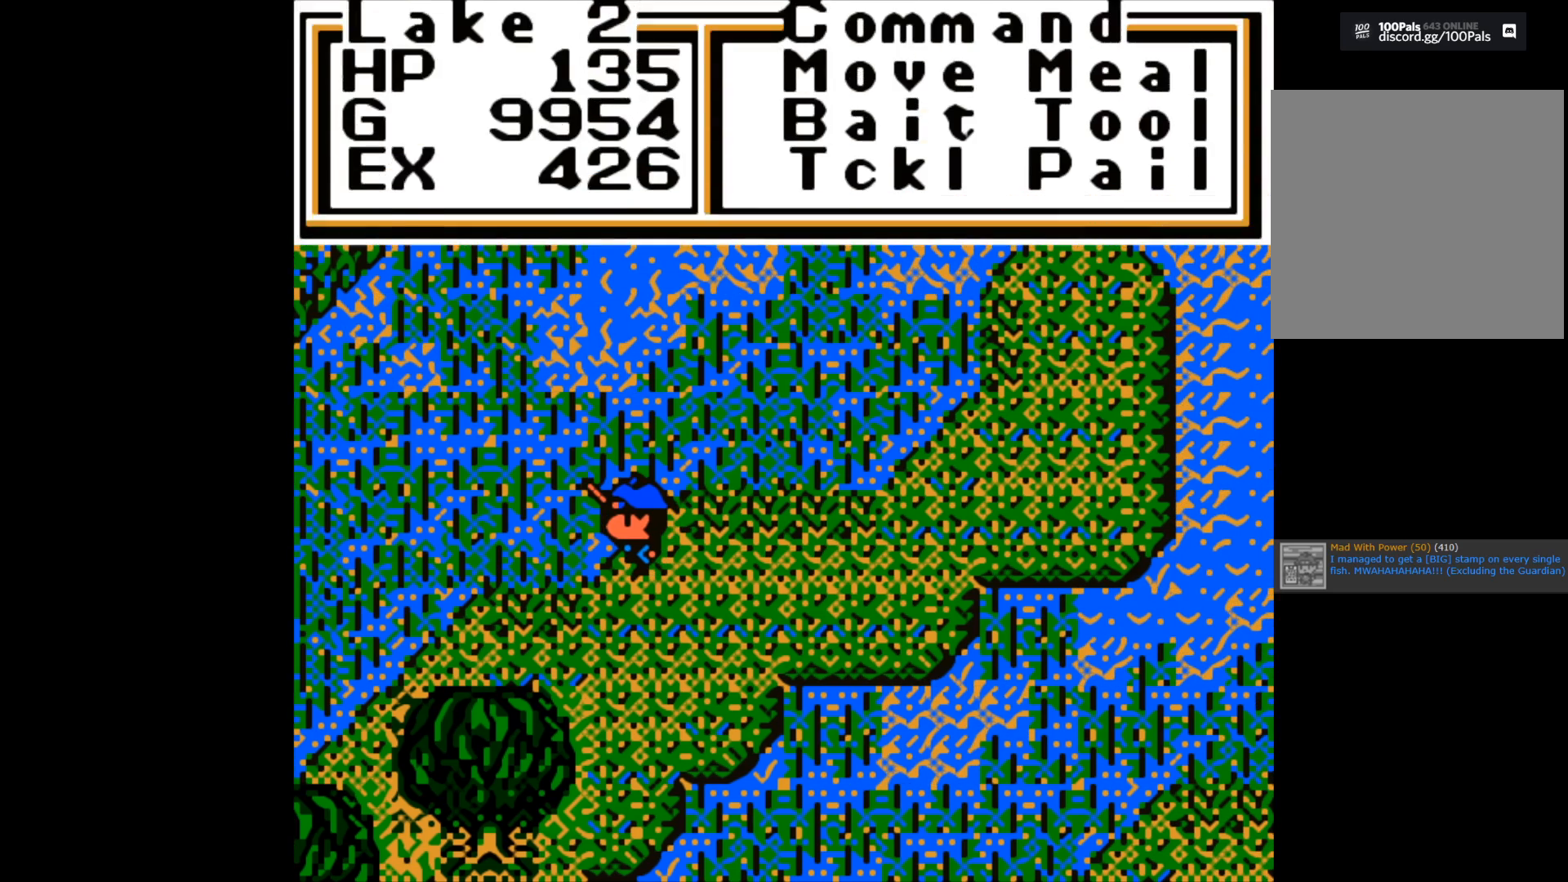
{"buttons": [], "left_stick": "down", "right_stick": "center", "events": [[217, "A", "down"], [300, "A", "up"], [433, "left_stick", "down"]]}
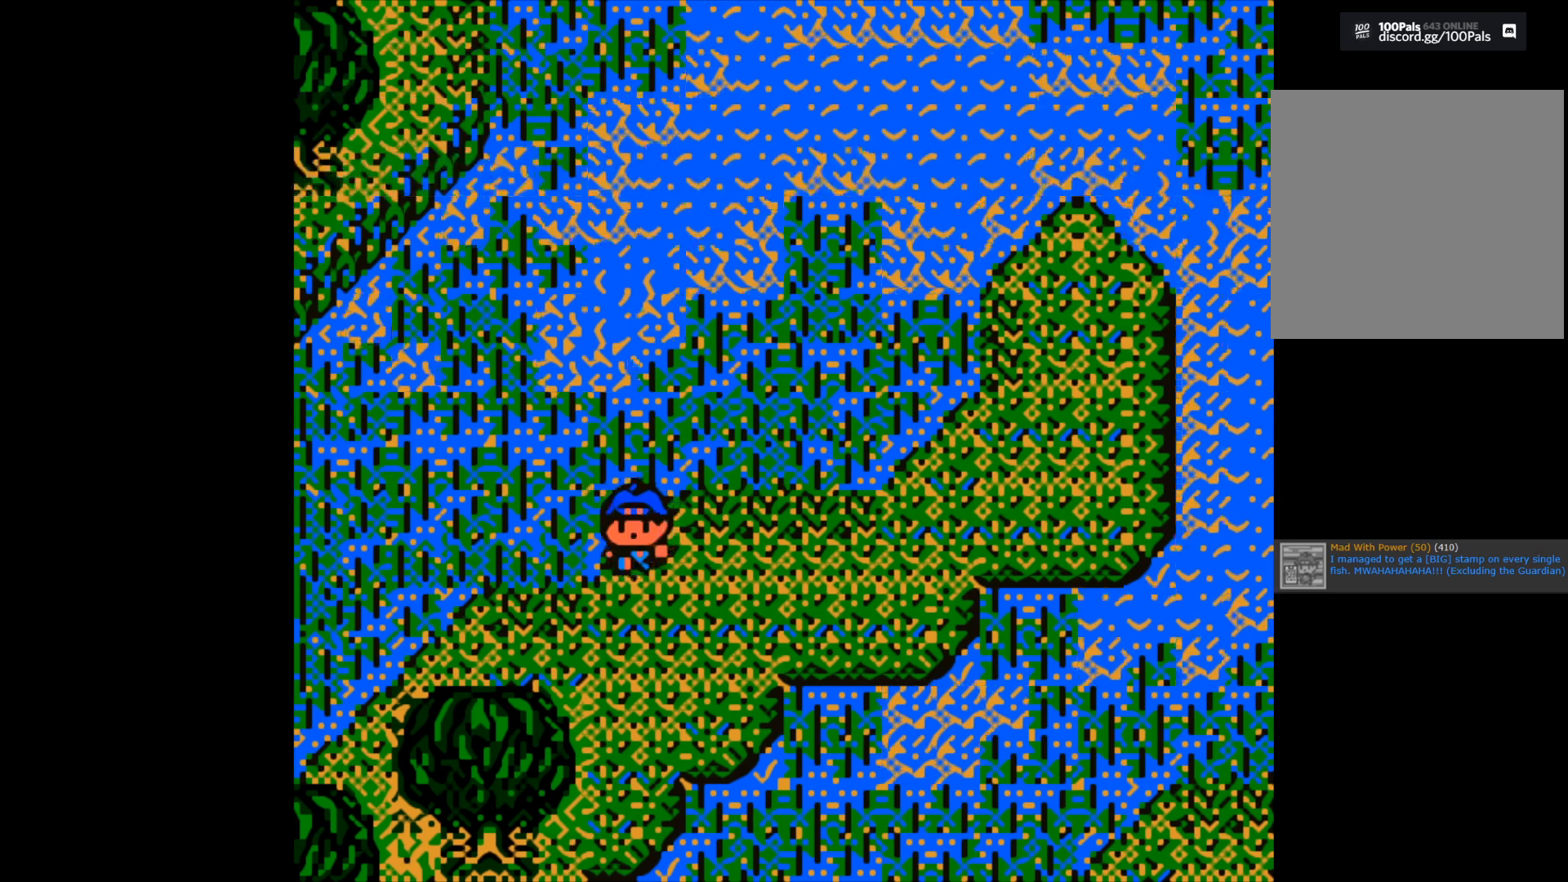
{"buttons": [], "left_stick": "left", "right_stick": "center", "events": [[217, "left_stick", "center"], [367, "left_stick", "left"]]}
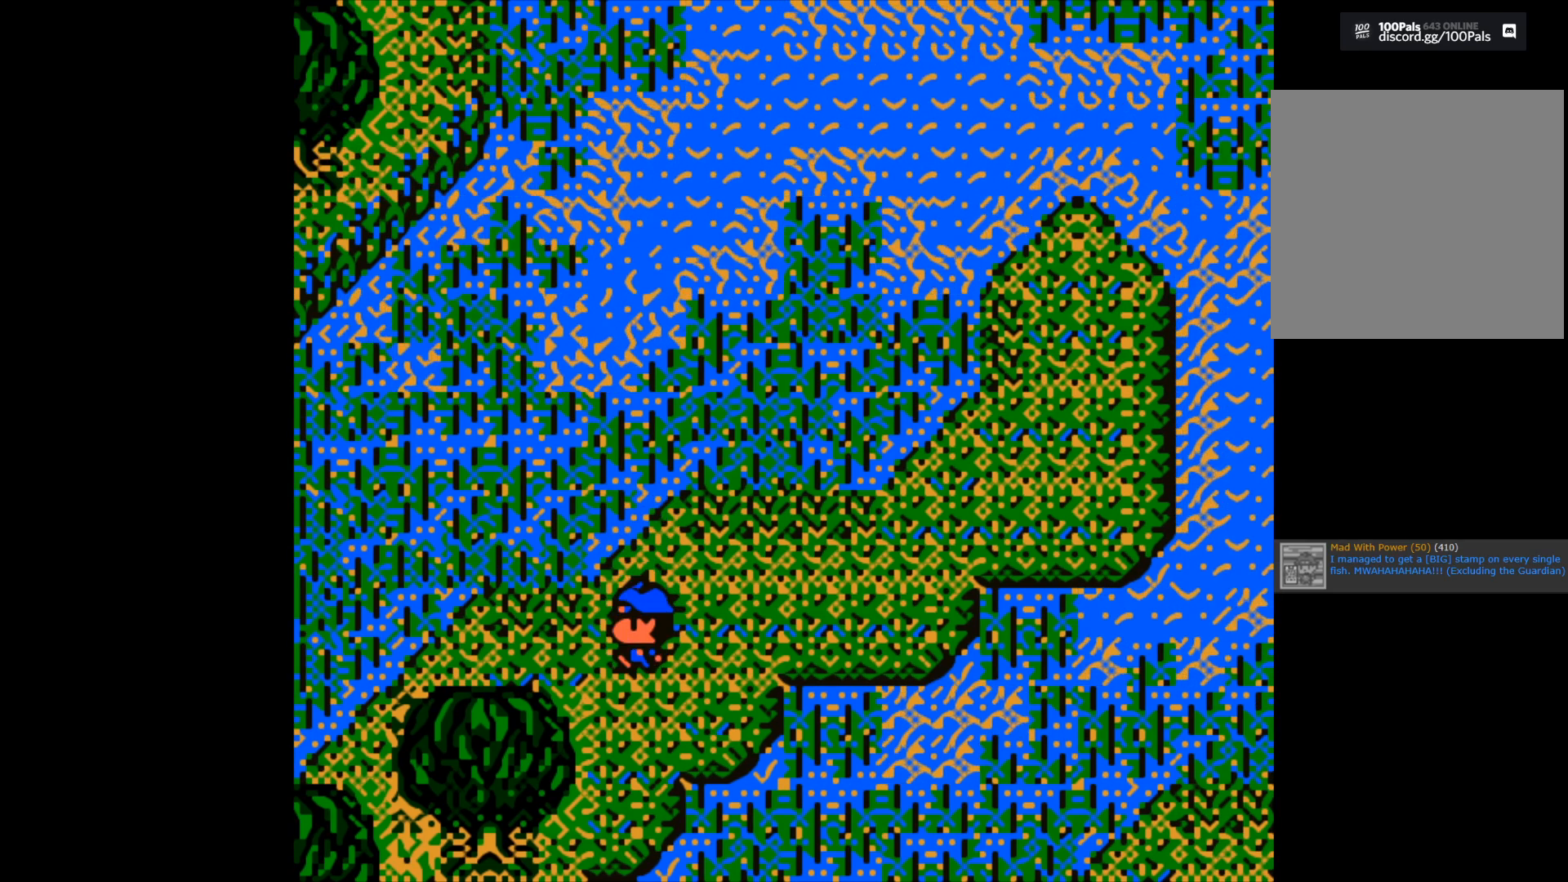
{"buttons": [], "left_stick": "left", "right_stick": "center", "events": []}
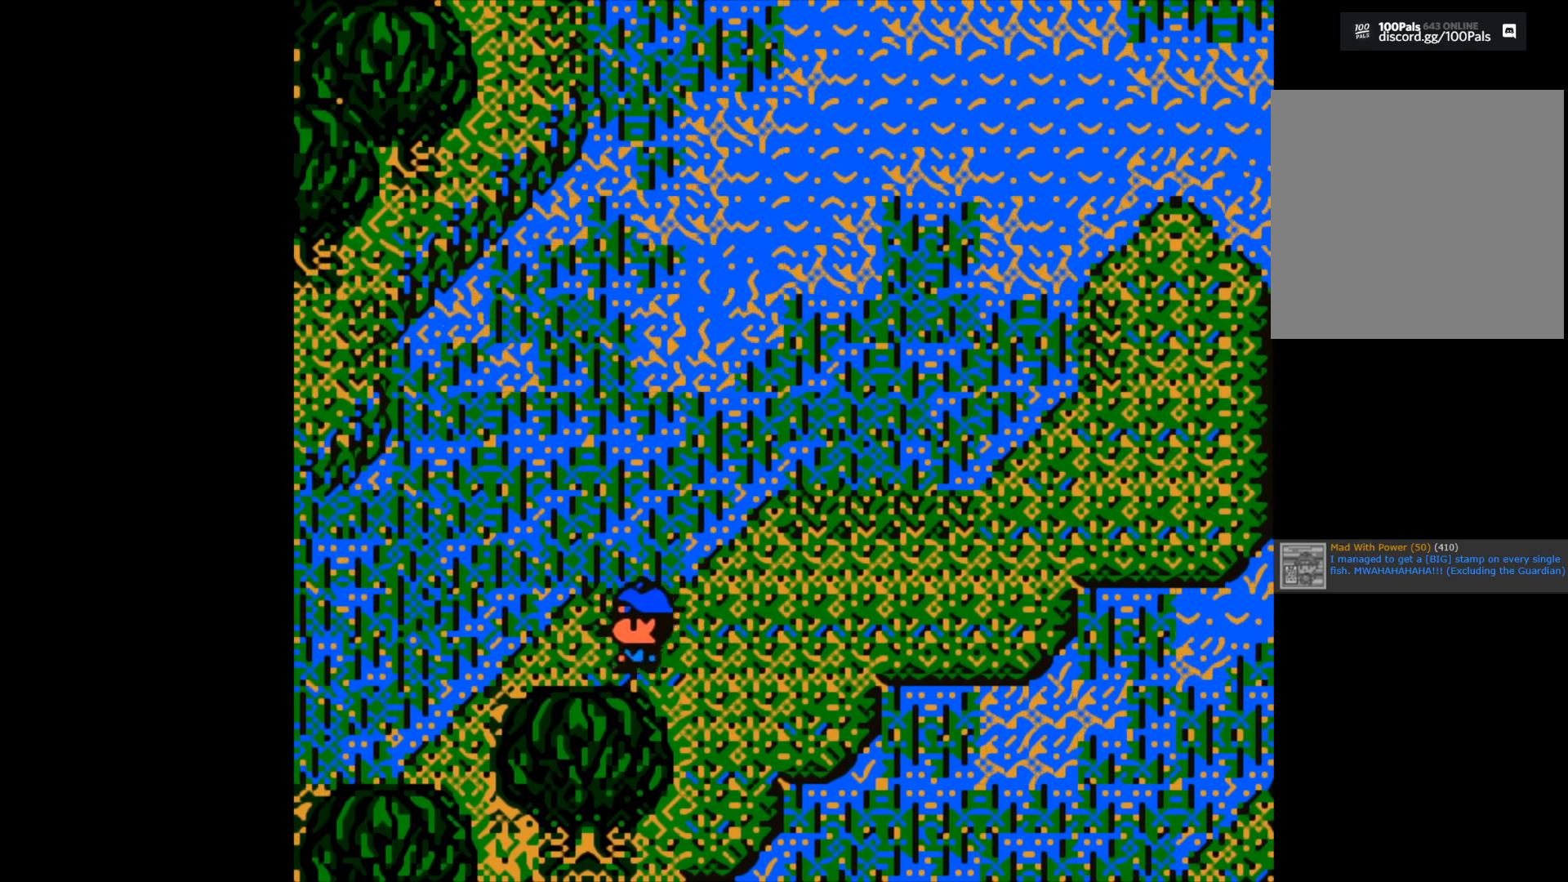
{"buttons": [], "left_stick": "center", "right_stick": "center", "events": [[67, "left_stick", "center"]]}
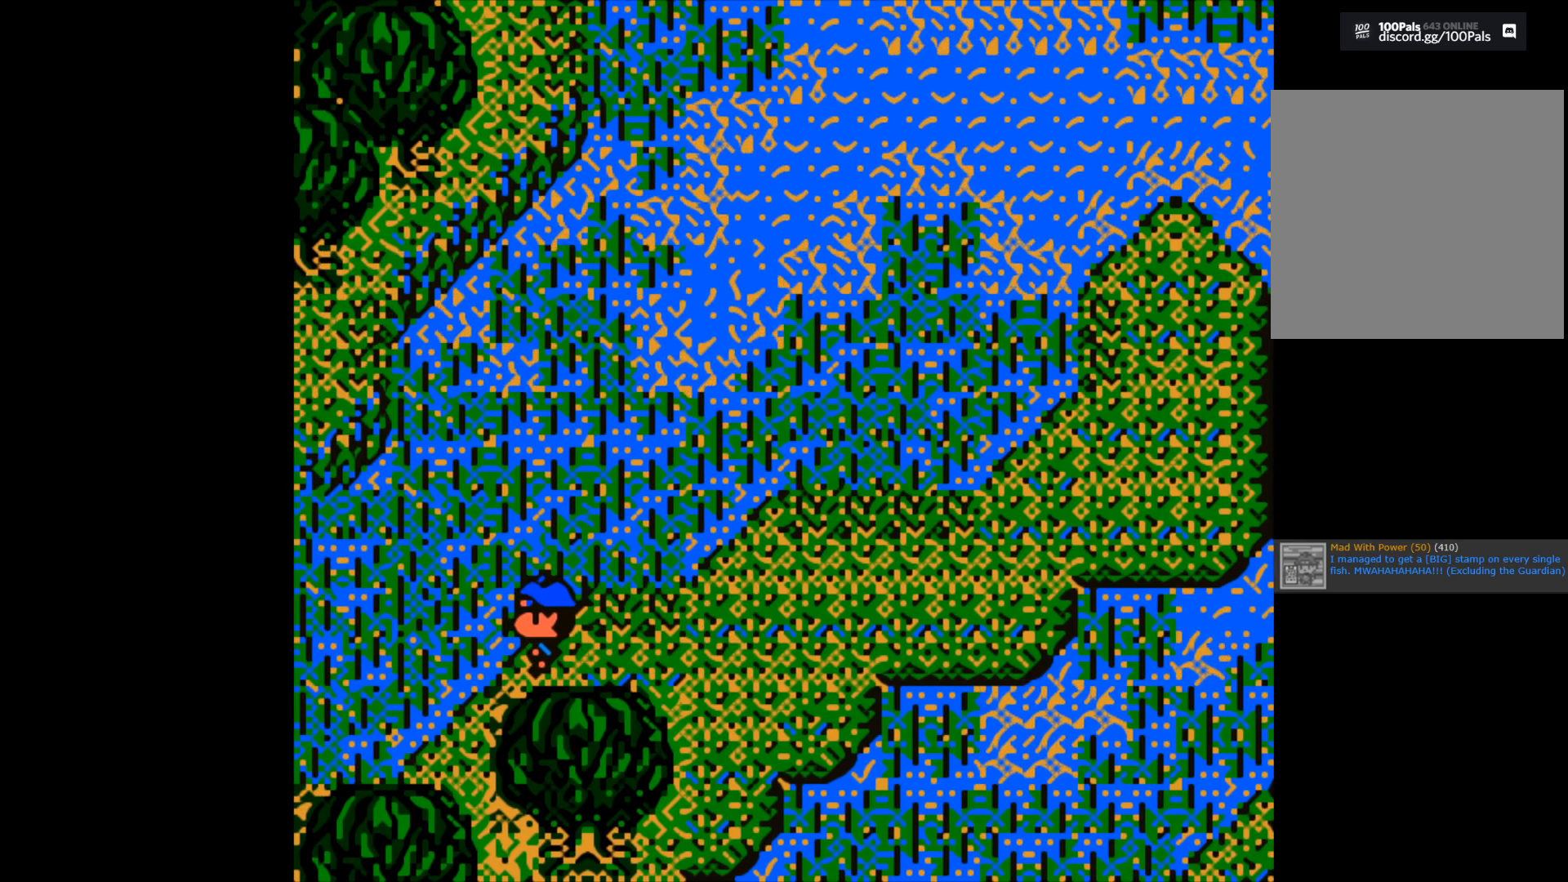
{"buttons": [], "left_stick": "center", "right_stick": "center", "events": [[167, "B", "down"], [300, "B", "up"]]}
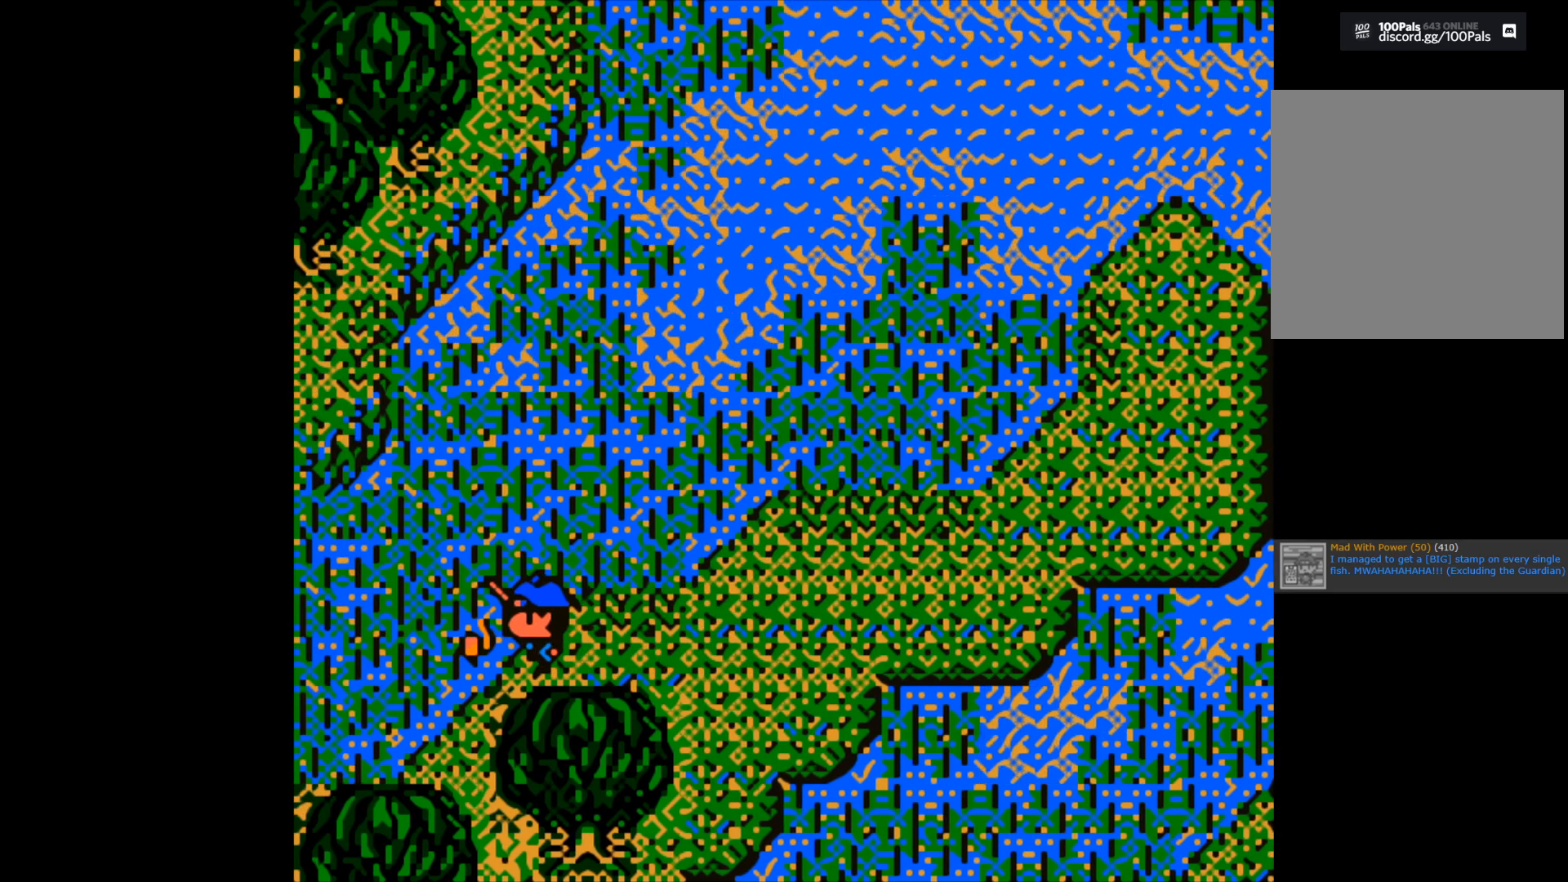
{"buttons": [], "left_stick": "center", "right_stick": "center", "events": [[133, "B", "down"], [300, "B", "up"]]}
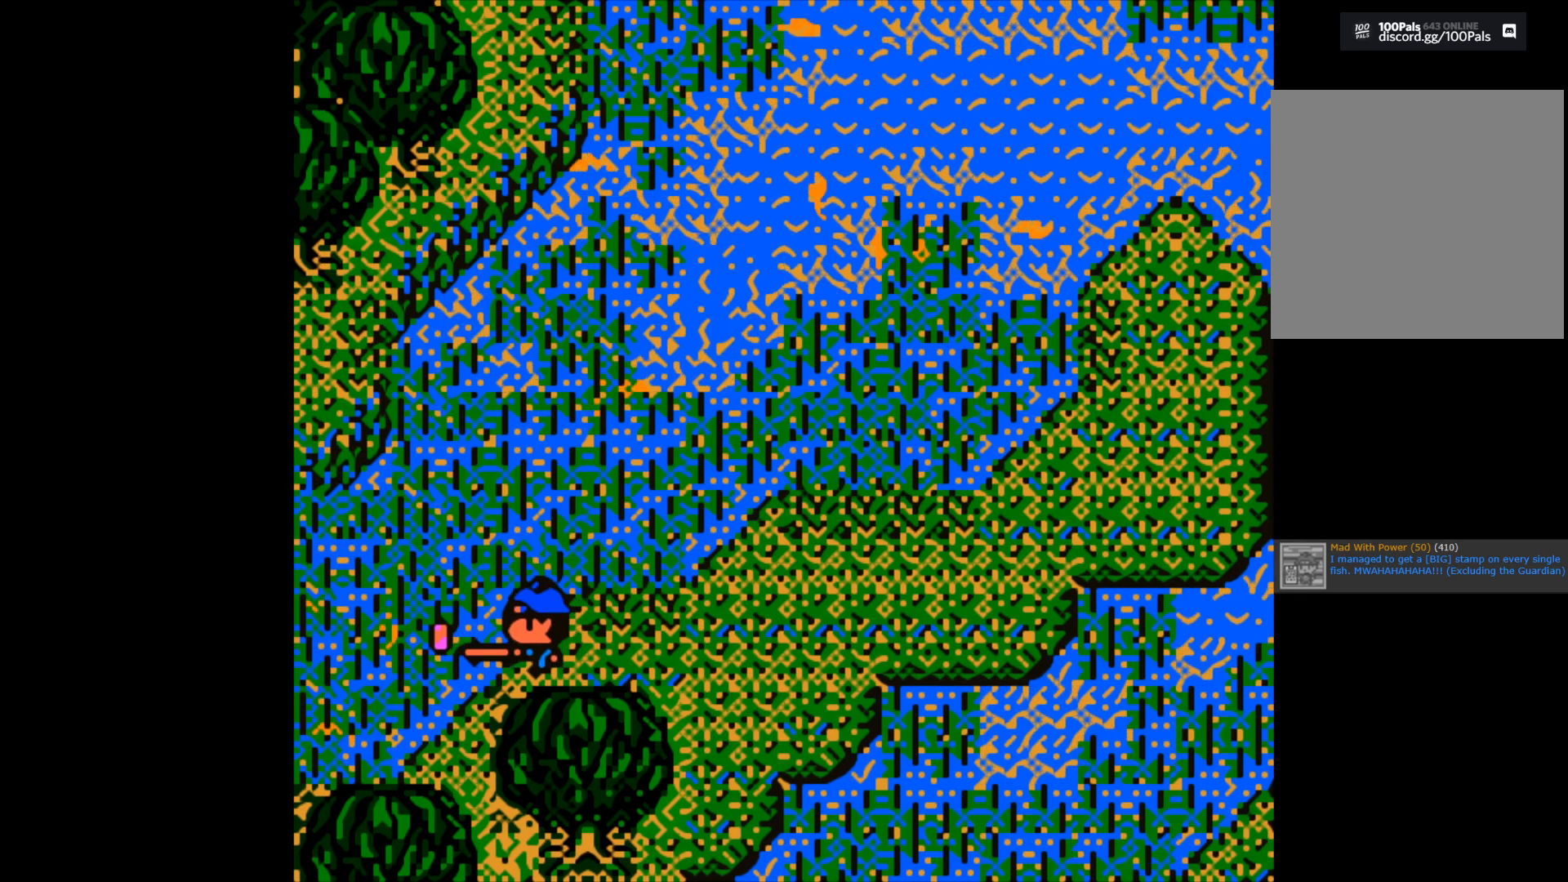
{"buttons": ["B"], "left_stick": "center", "right_stick": "center", "events": [[433, "B", "down"]]}
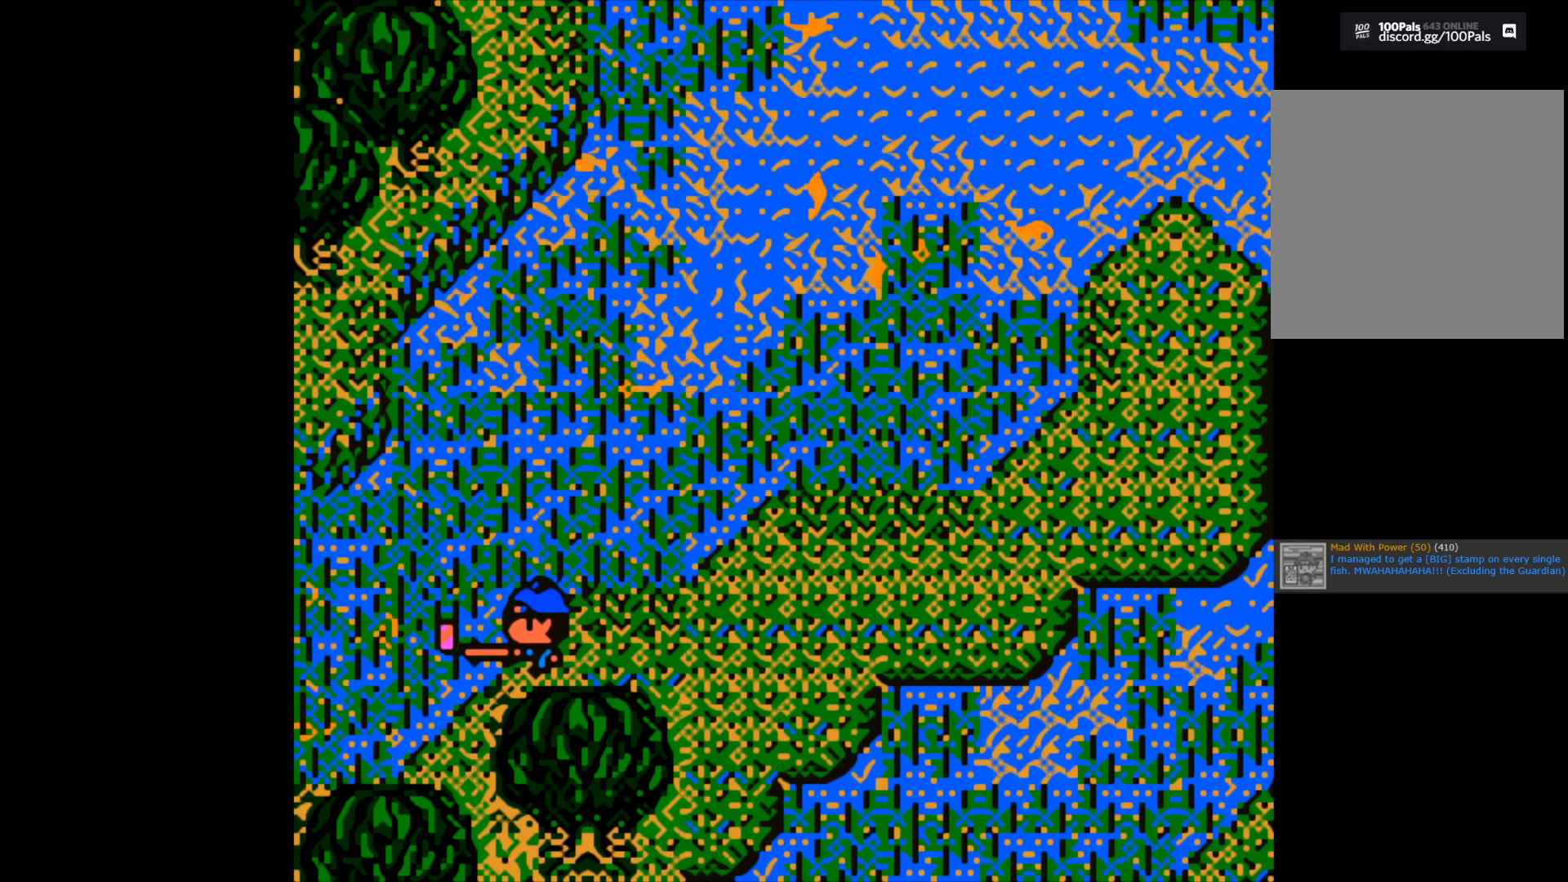
{"buttons": ["B"], "left_stick": "left", "right_stick": "center", "events": [[267, "B", "up"], [317, "left_stick", "left"], [350, "B", "down"]]}
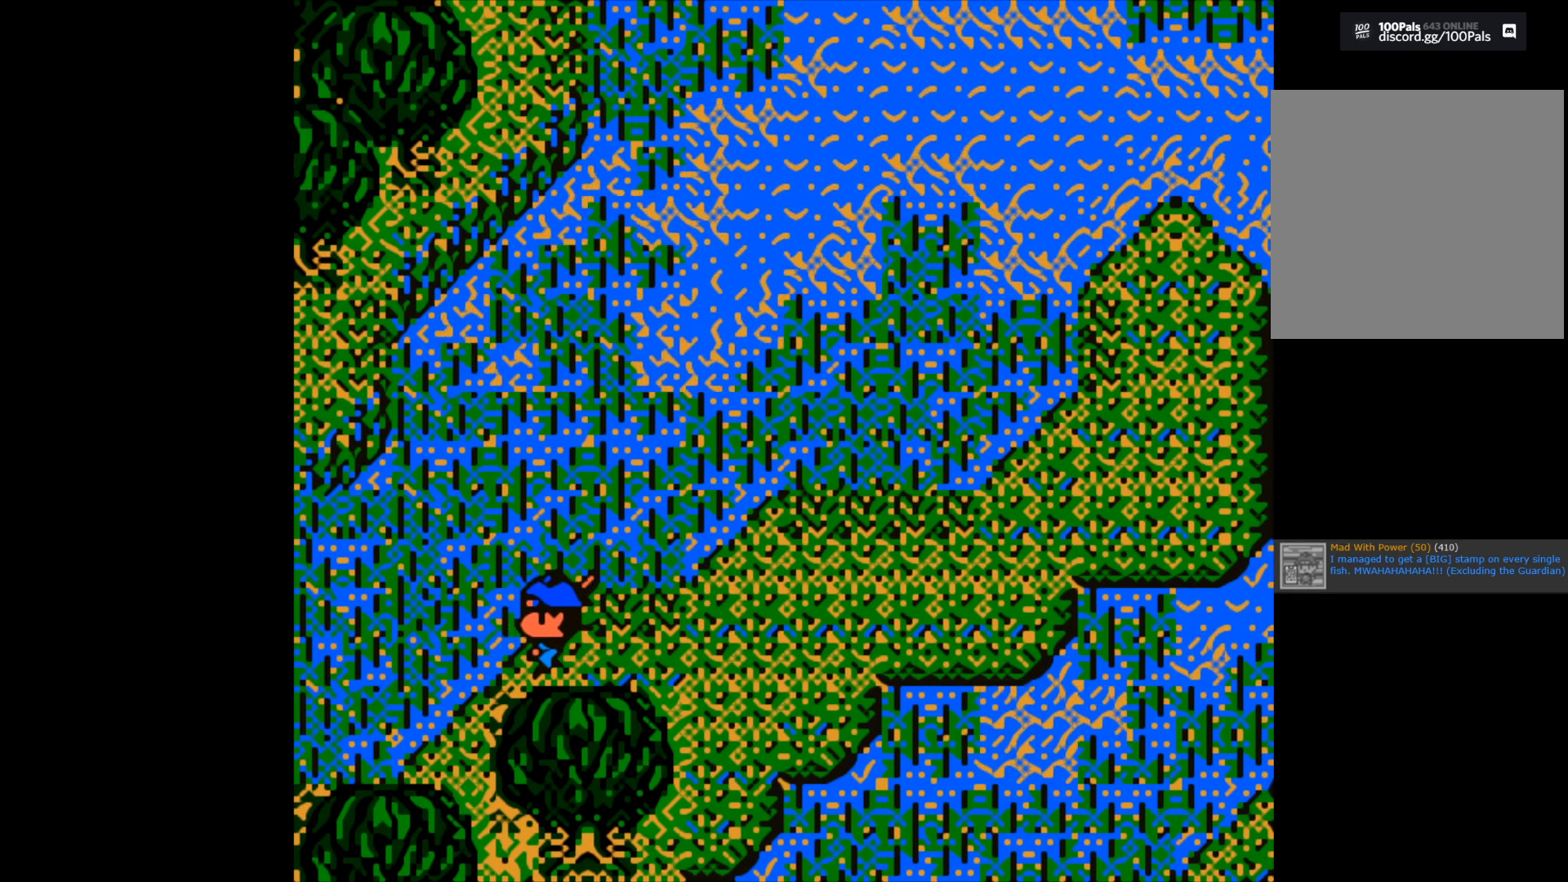
{"buttons": [], "left_stick": "center", "right_stick": "center", "events": [[467, "left_stick", "center"], [483, "B", "up"]]}
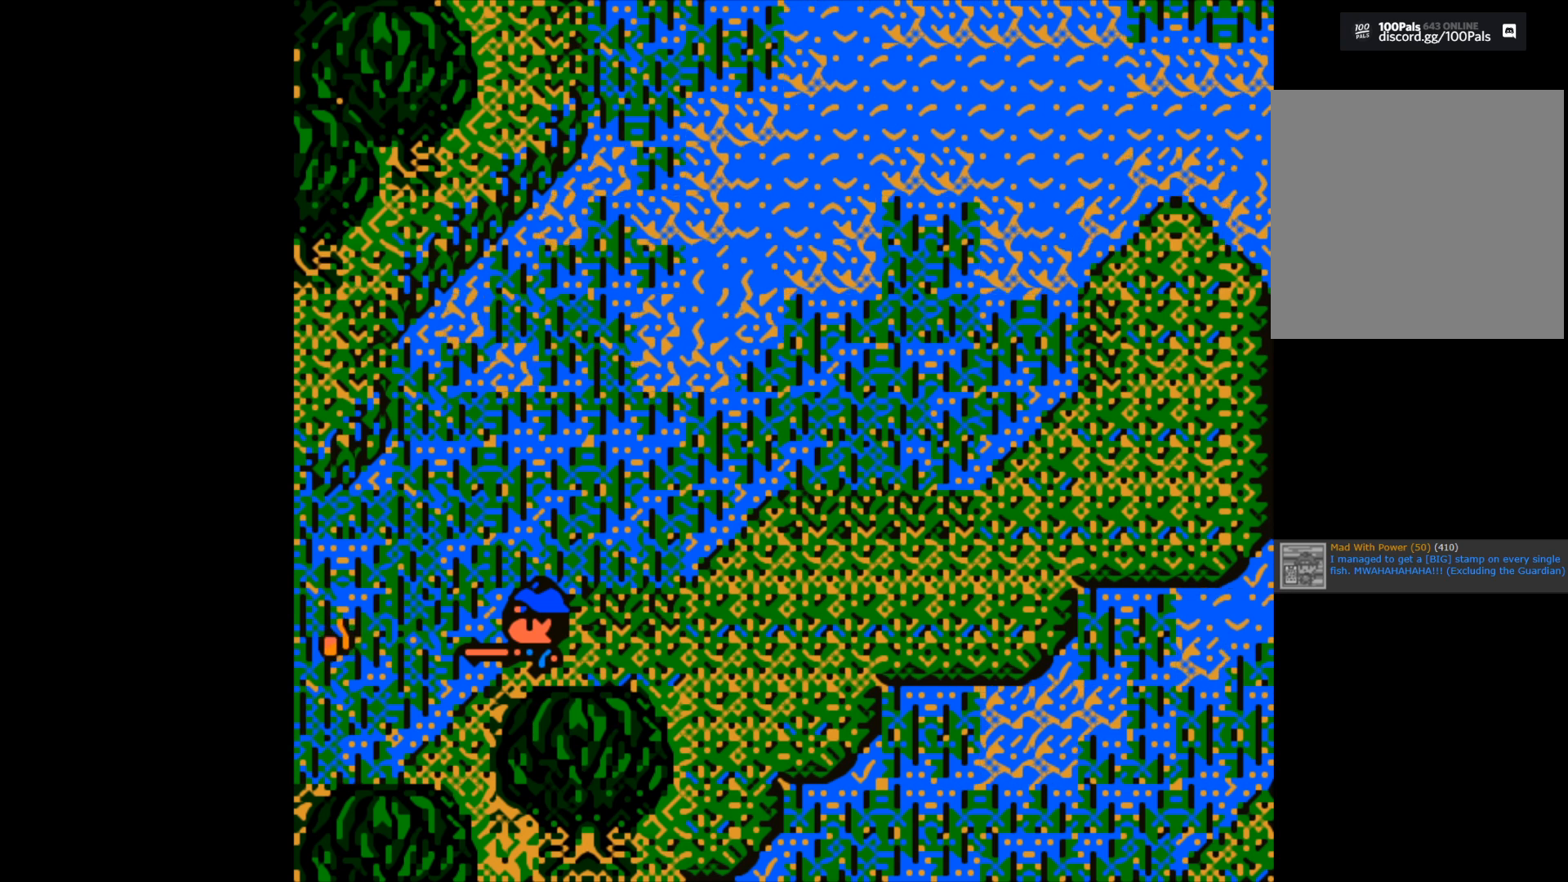
{"buttons": [], "left_stick": "center", "right_stick": "center", "events": []}
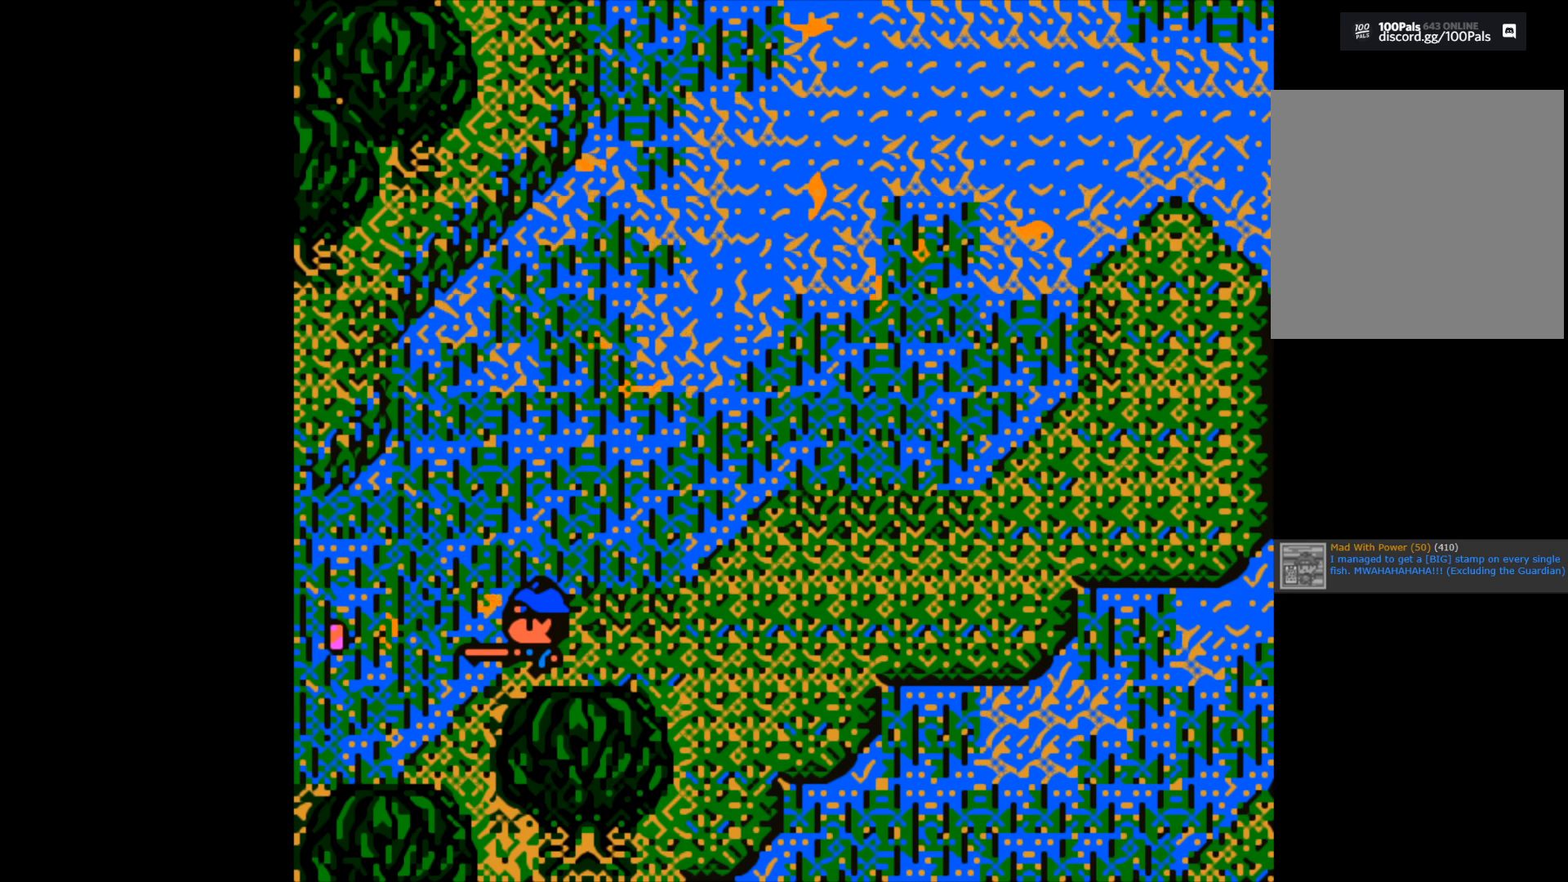
{"buttons": ["B"], "left_stick": "center", "right_stick": "center", "events": [[233, "B", "down"]]}
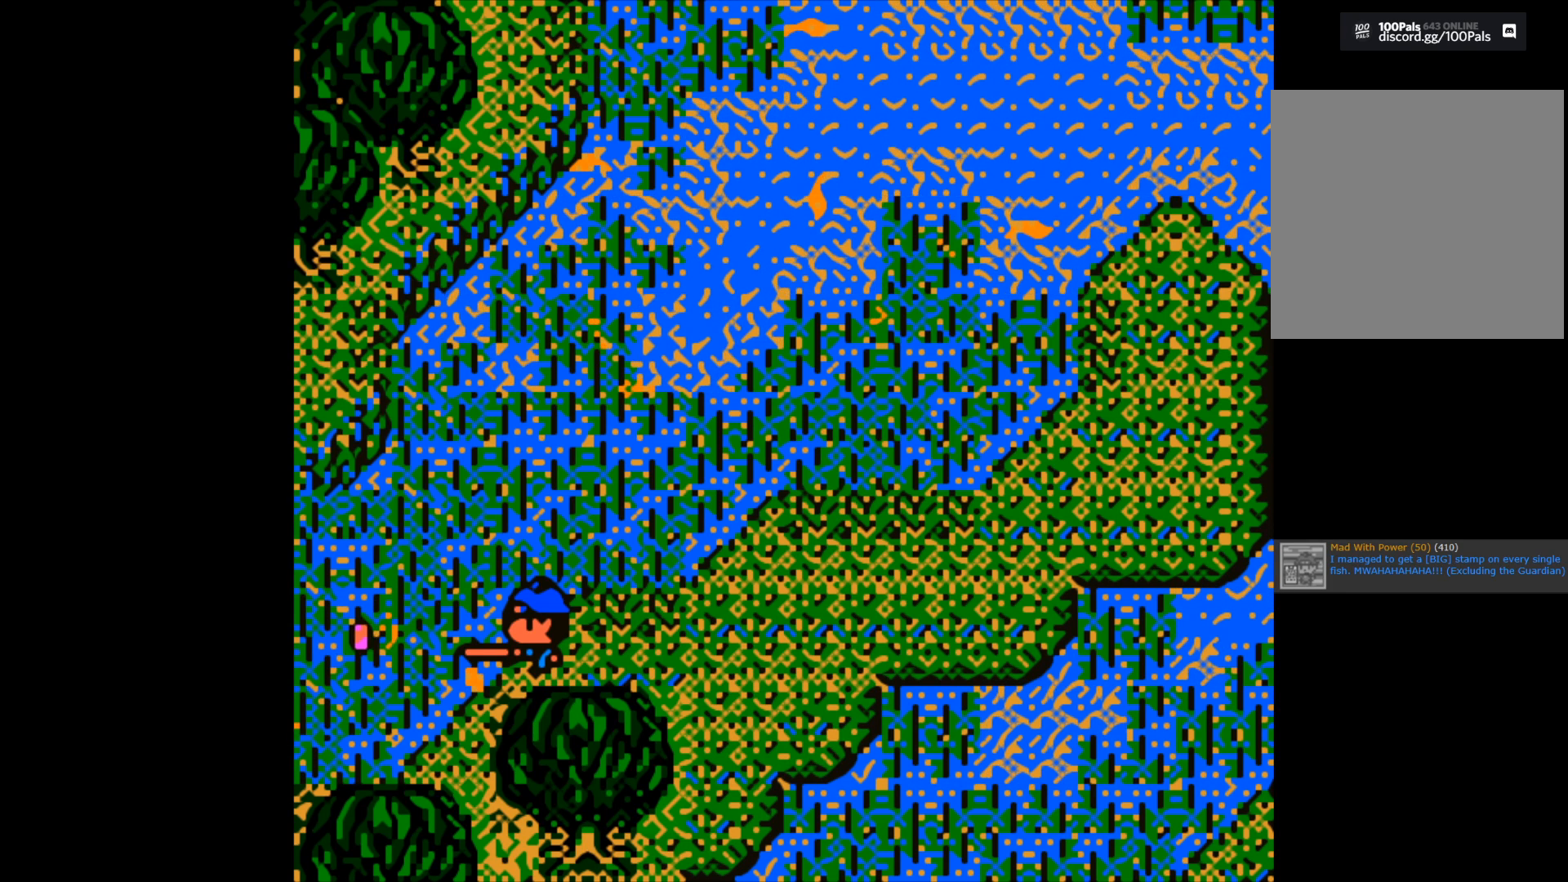
{"buttons": [], "left_stick": "center", "right_stick": "center", "events": [[167, "B", "up"]]}